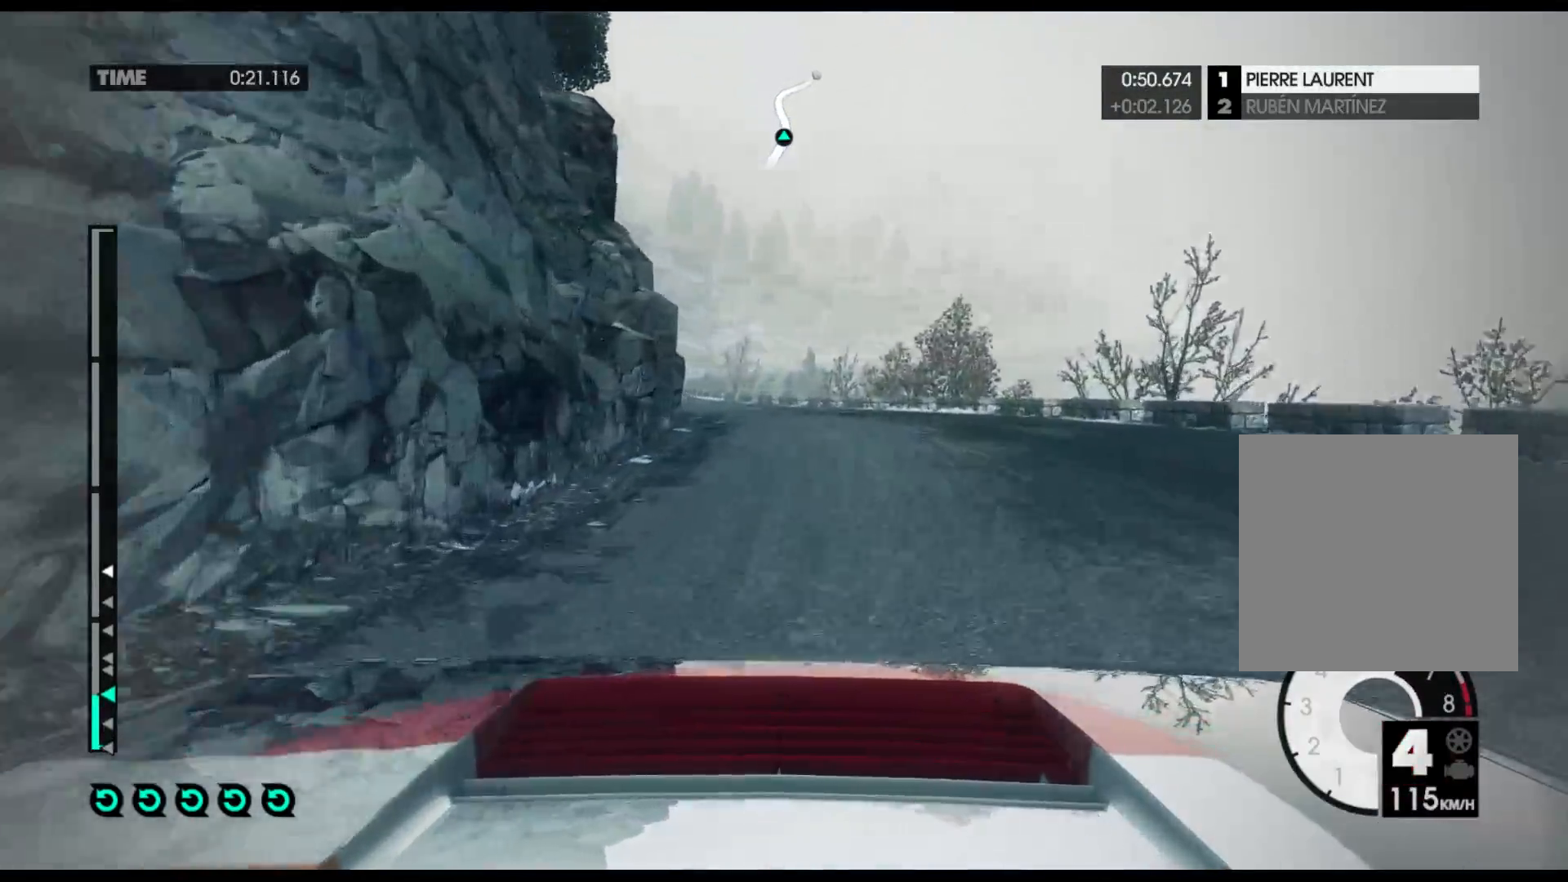
Gameplay with a controller (Xbox layout); each line is a JSON object with the inputs held at the frame after it. "events" lists button and stick changes between this image and that frame as [ms after this image, input, new state], when the widget could be followed in between.
{"buttons": ["R2"], "left_stick": "left", "right_stick": "center", "events": []}
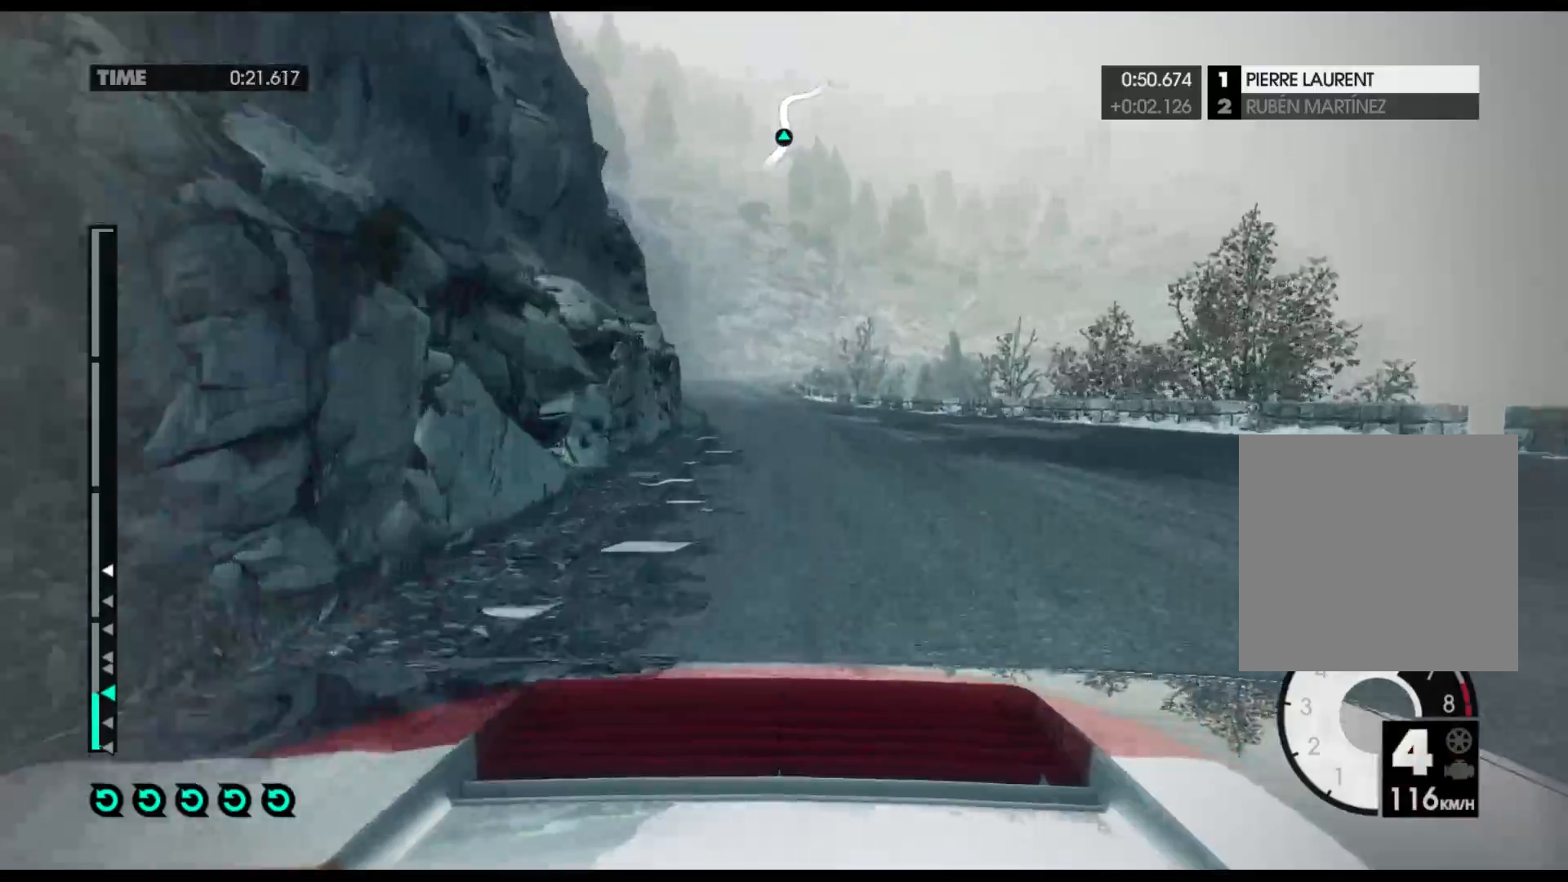
{"buttons": ["R2"], "left_stick": "left", "right_stick": "center", "events": []}
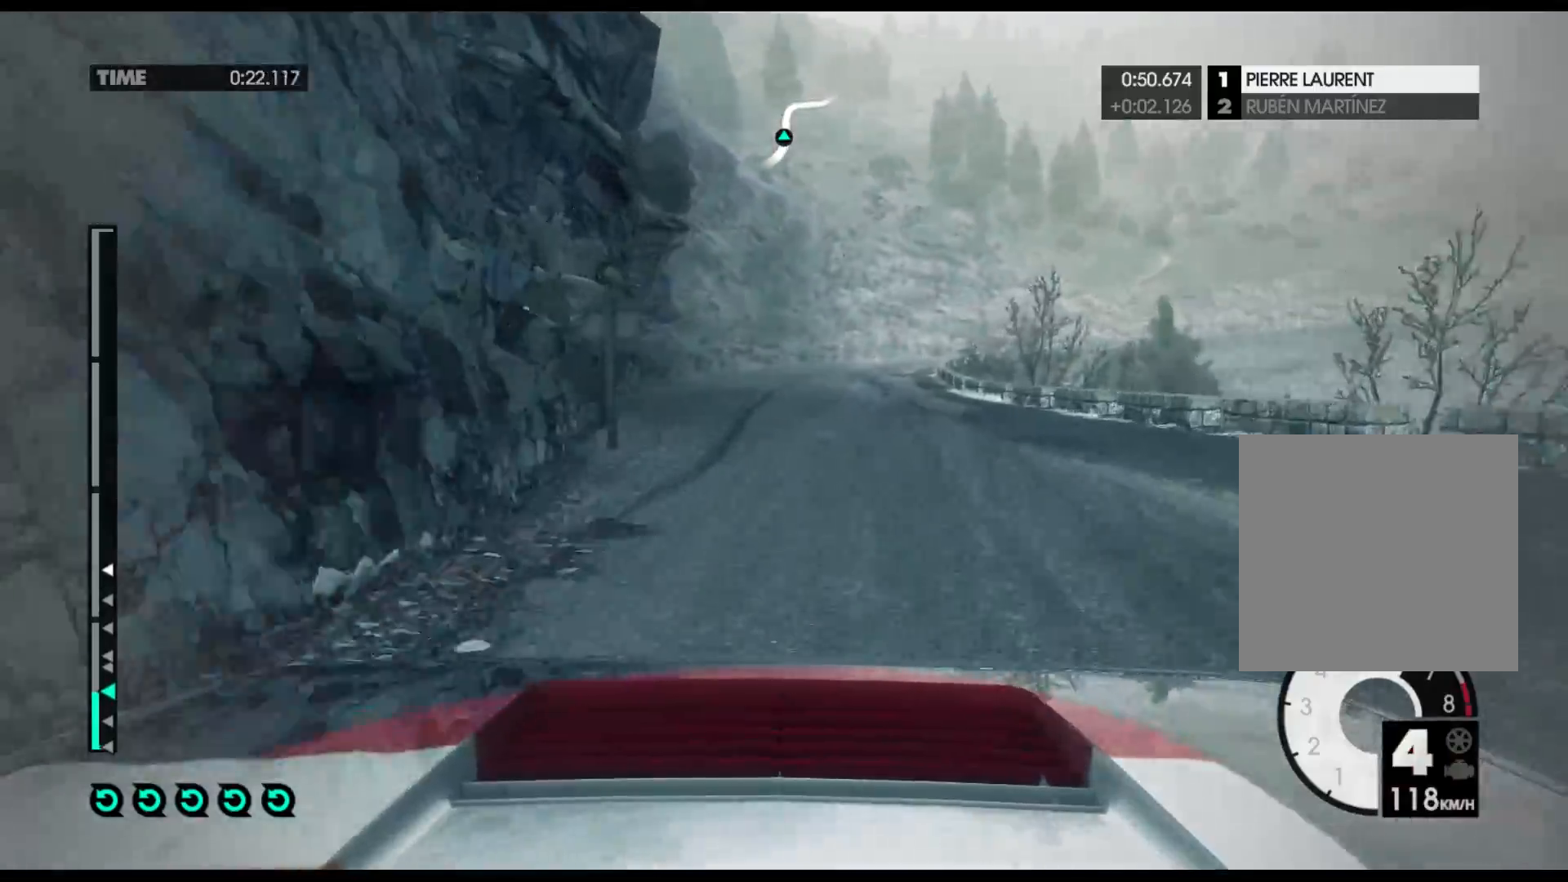
{"buttons": ["R2"], "left_stick": "right", "right_stick": "center", "events": [[17, "left_stick", "center"], [267, "left_stick", "right"]]}
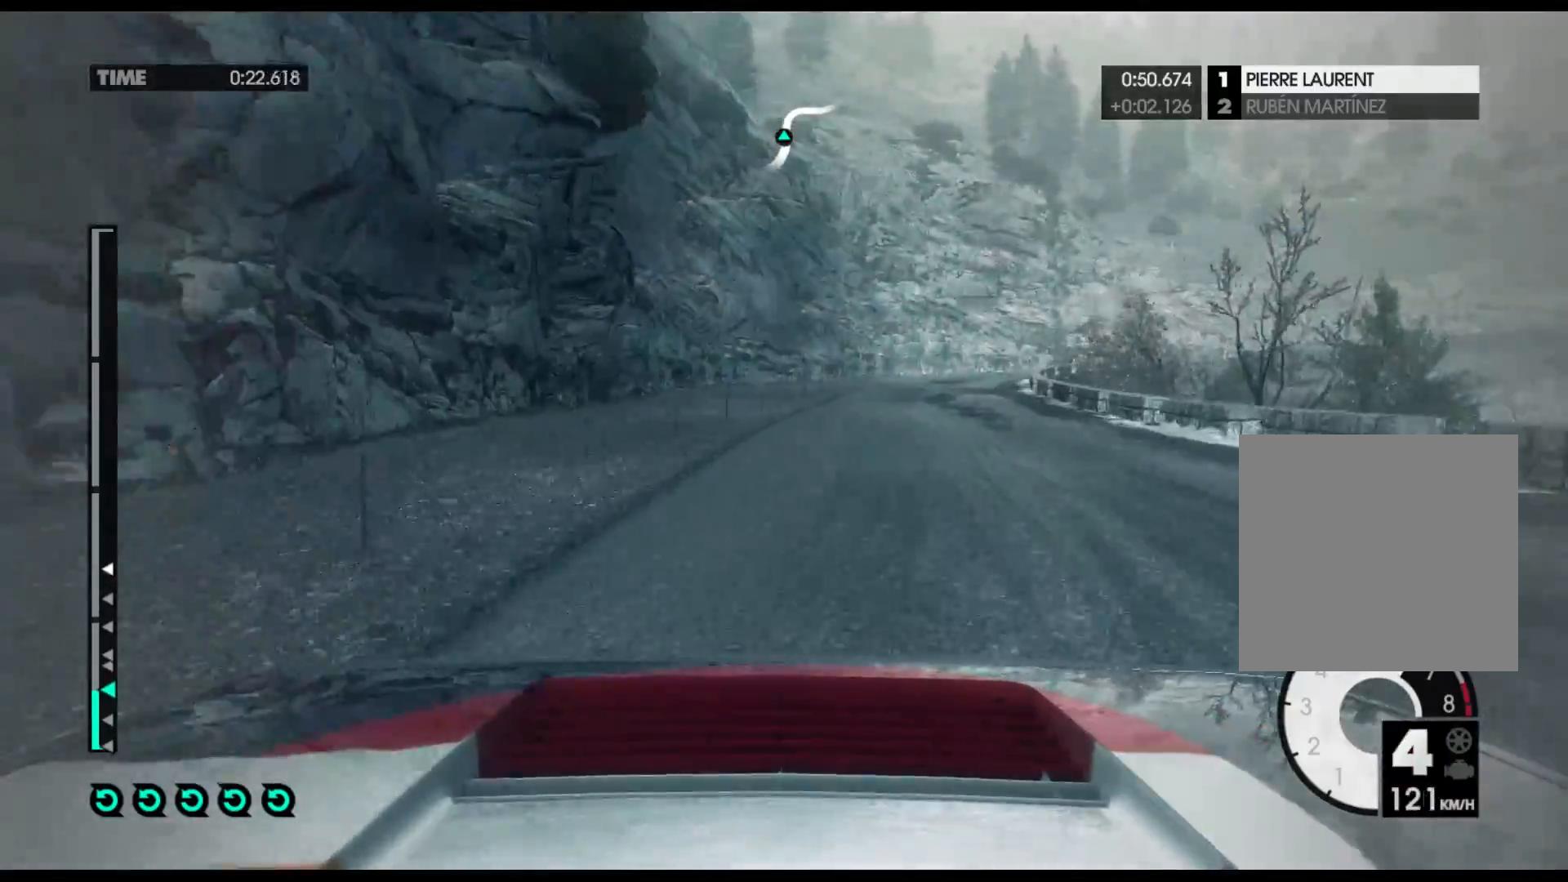
{"buttons": ["R2"], "left_stick": "right", "right_stick": "center", "events": []}
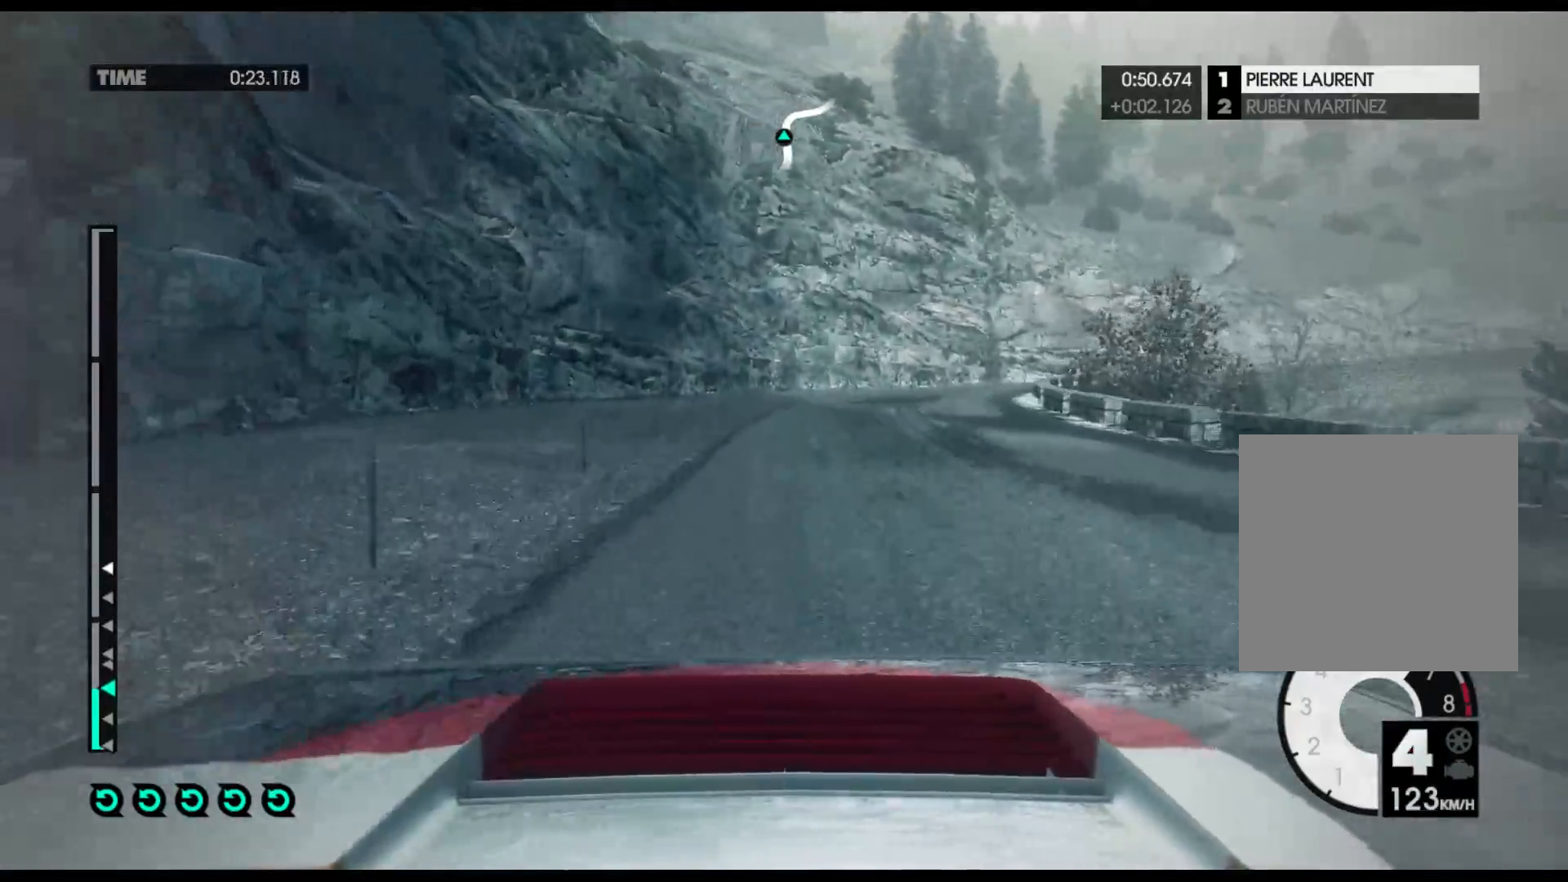
{"buttons": ["R2"], "left_stick": "right", "right_stick": "center", "events": [[317, "X", "down"], [483, "X", "up"]]}
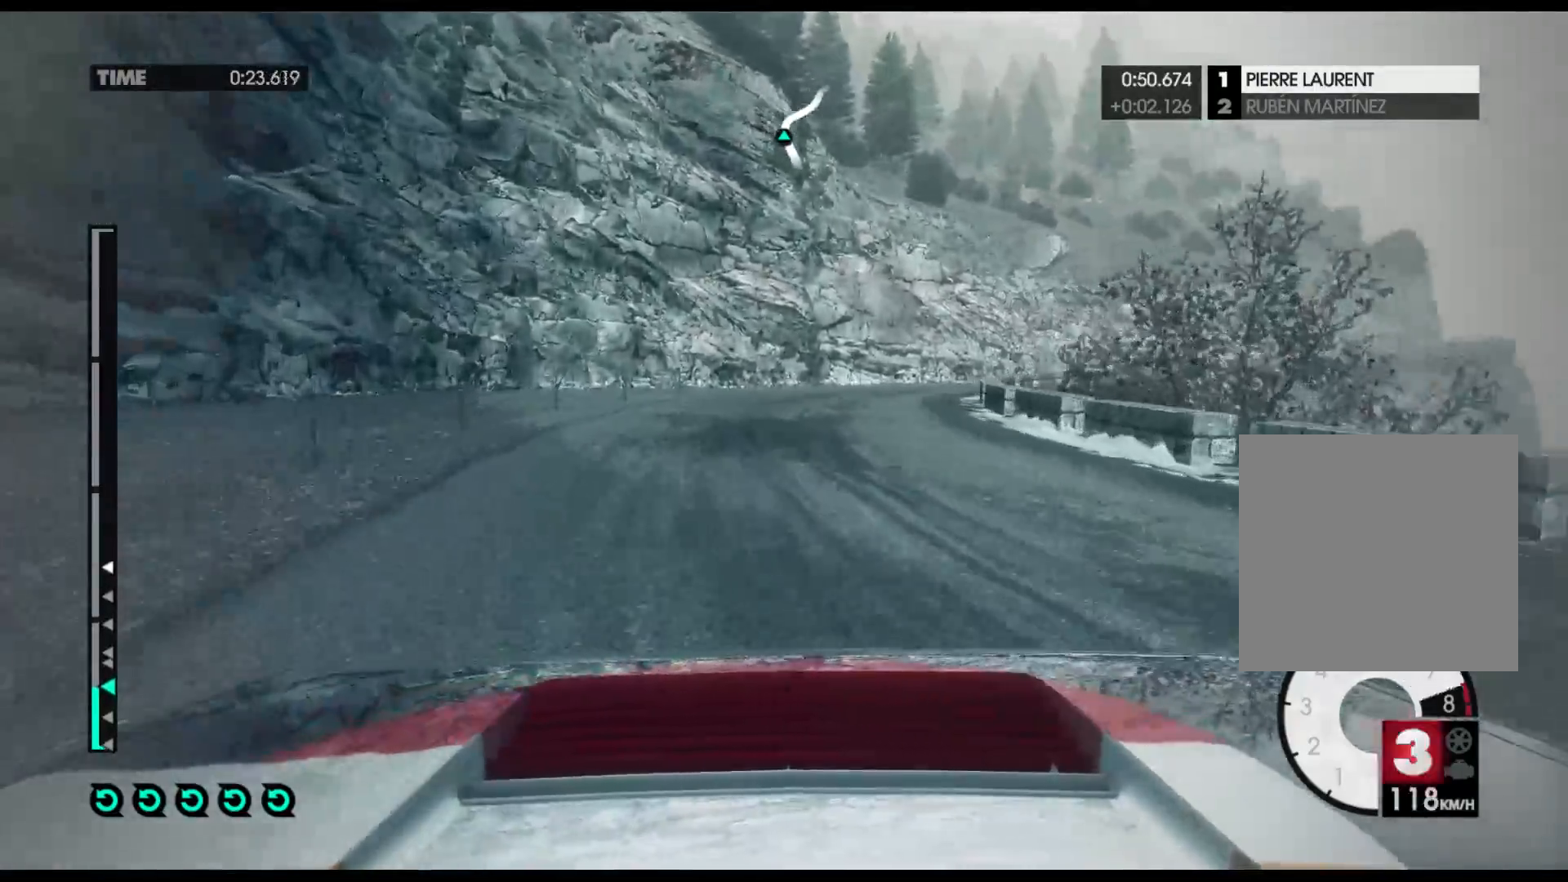
{"buttons": ["R2"], "left_stick": "right", "right_stick": "center", "events": []}
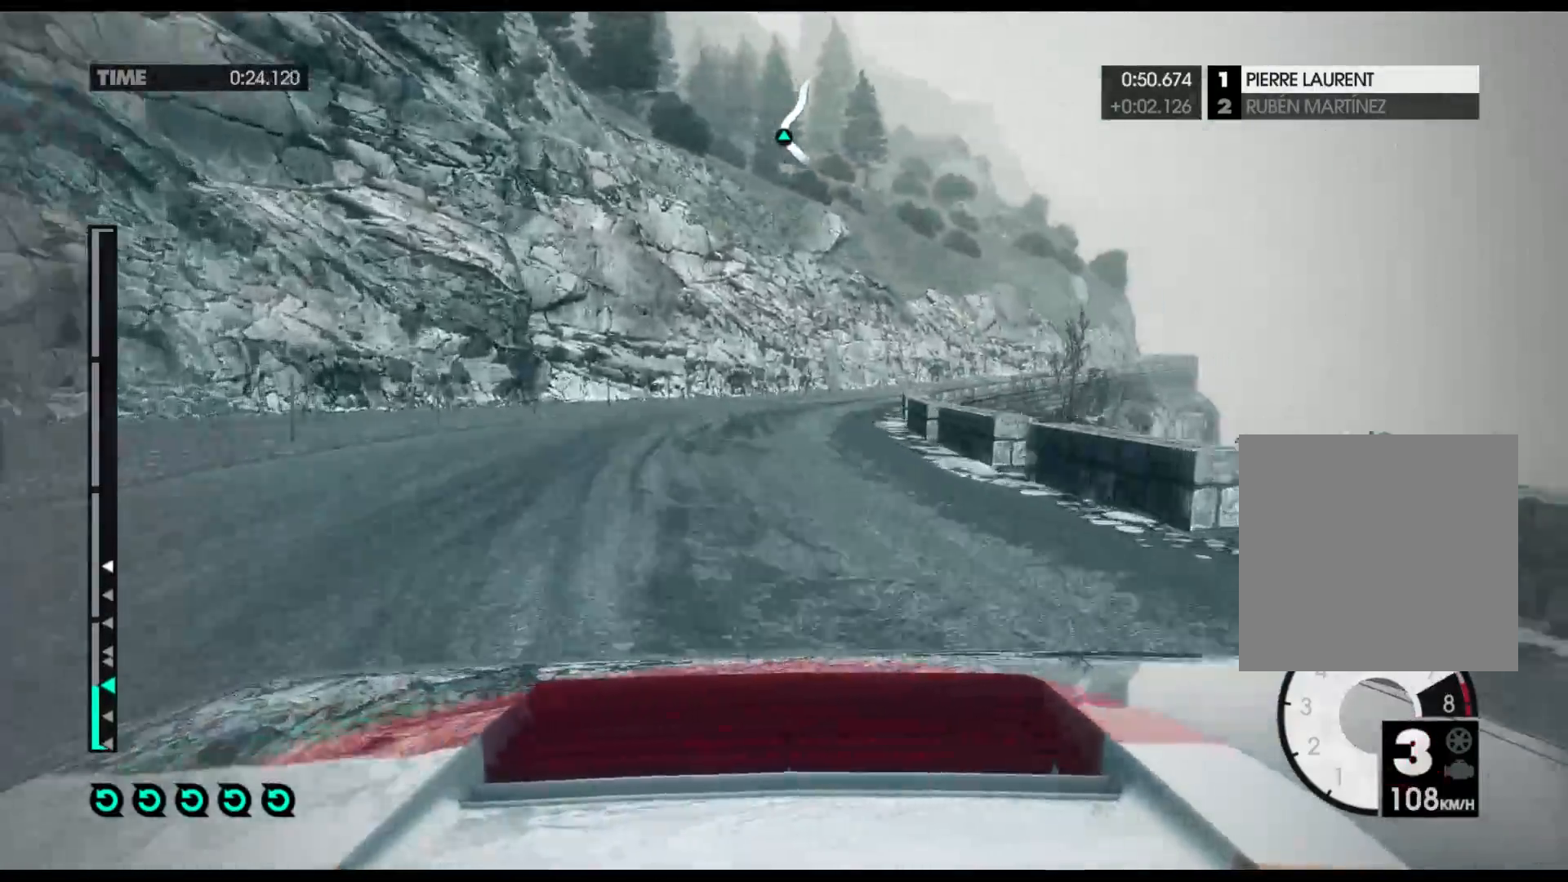
{"buttons": ["R2"], "left_stick": "right", "right_stick": "center", "events": [[83, "left_stick", "center"], [283, "left_stick", "right"]]}
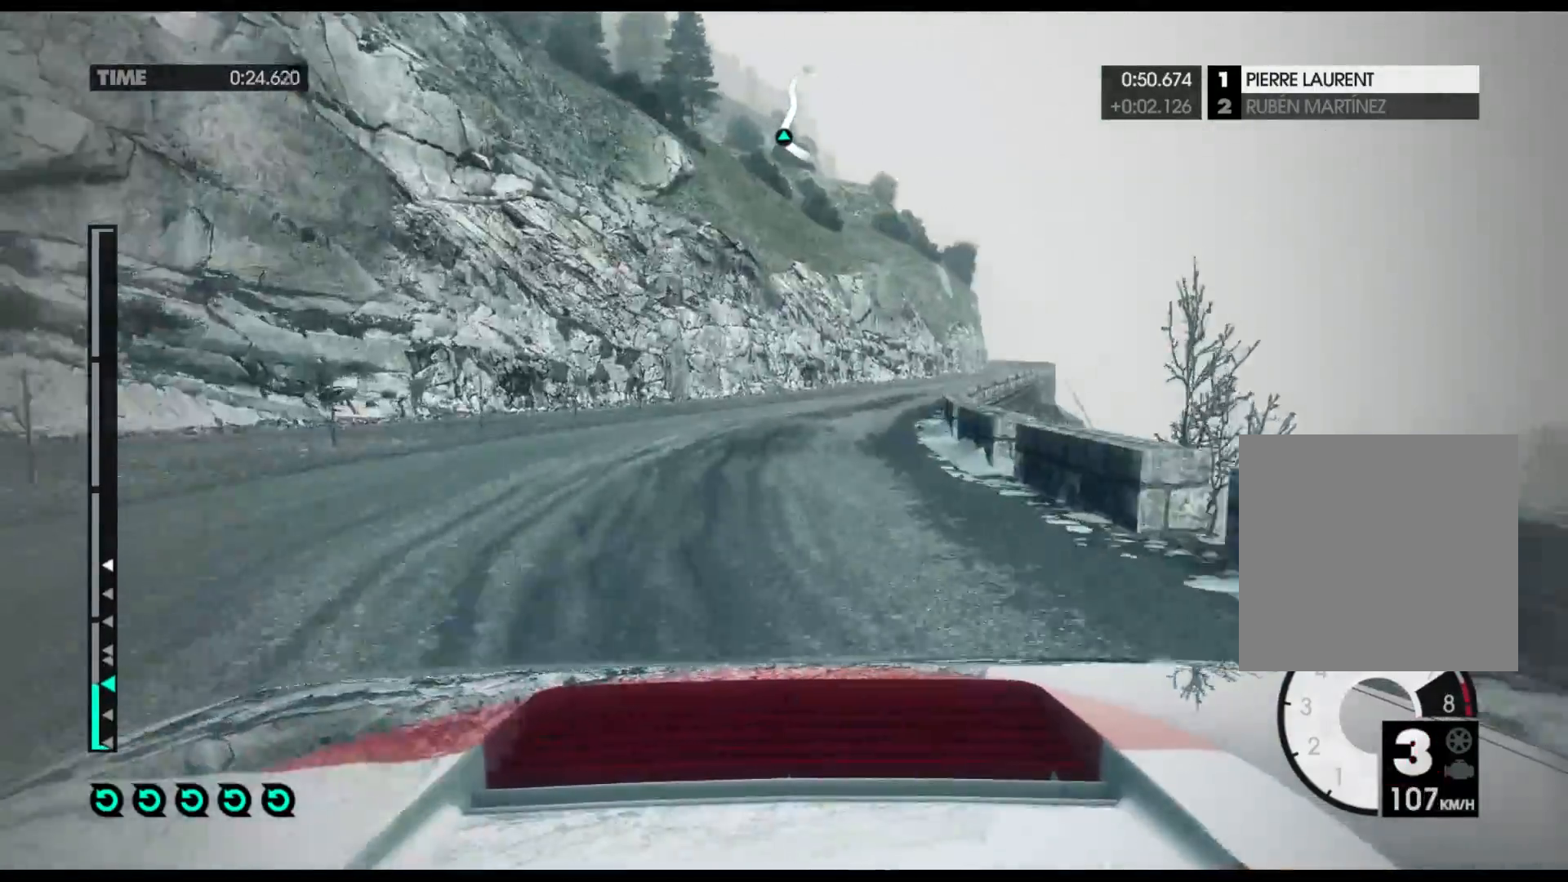
{"buttons": ["R2"], "left_stick": "right", "right_stick": "center", "events": []}
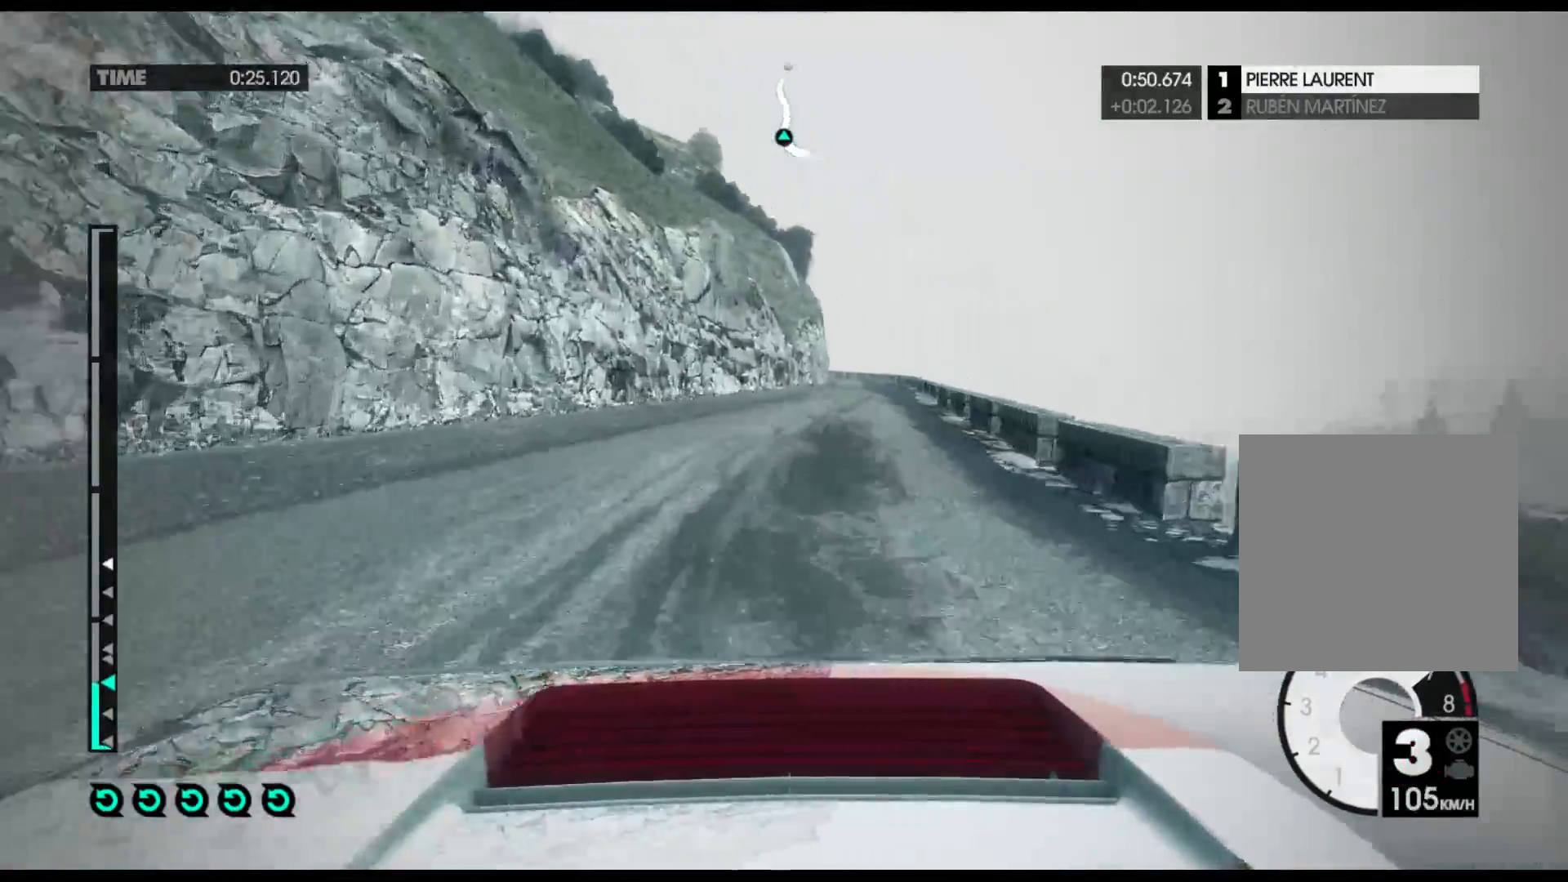
{"buttons": ["R2"], "left_stick": "center", "right_stick": "center", "events": [[350, "left_stick", "center"]]}
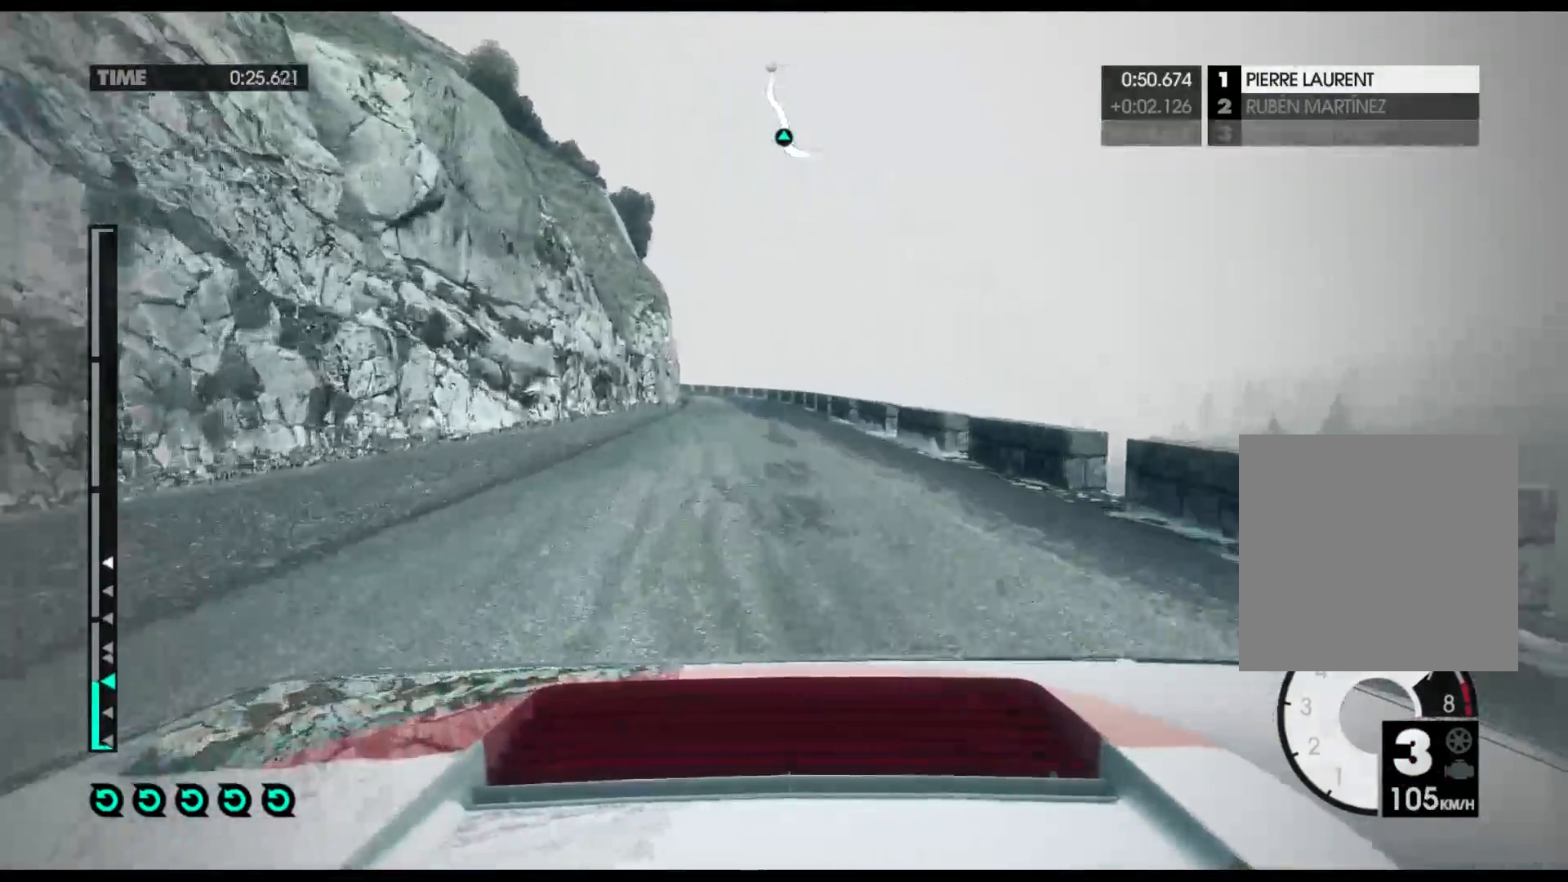
{"buttons": ["R2"], "left_stick": "left", "right_stick": "center", "events": [[67, "left_stick", "left"]]}
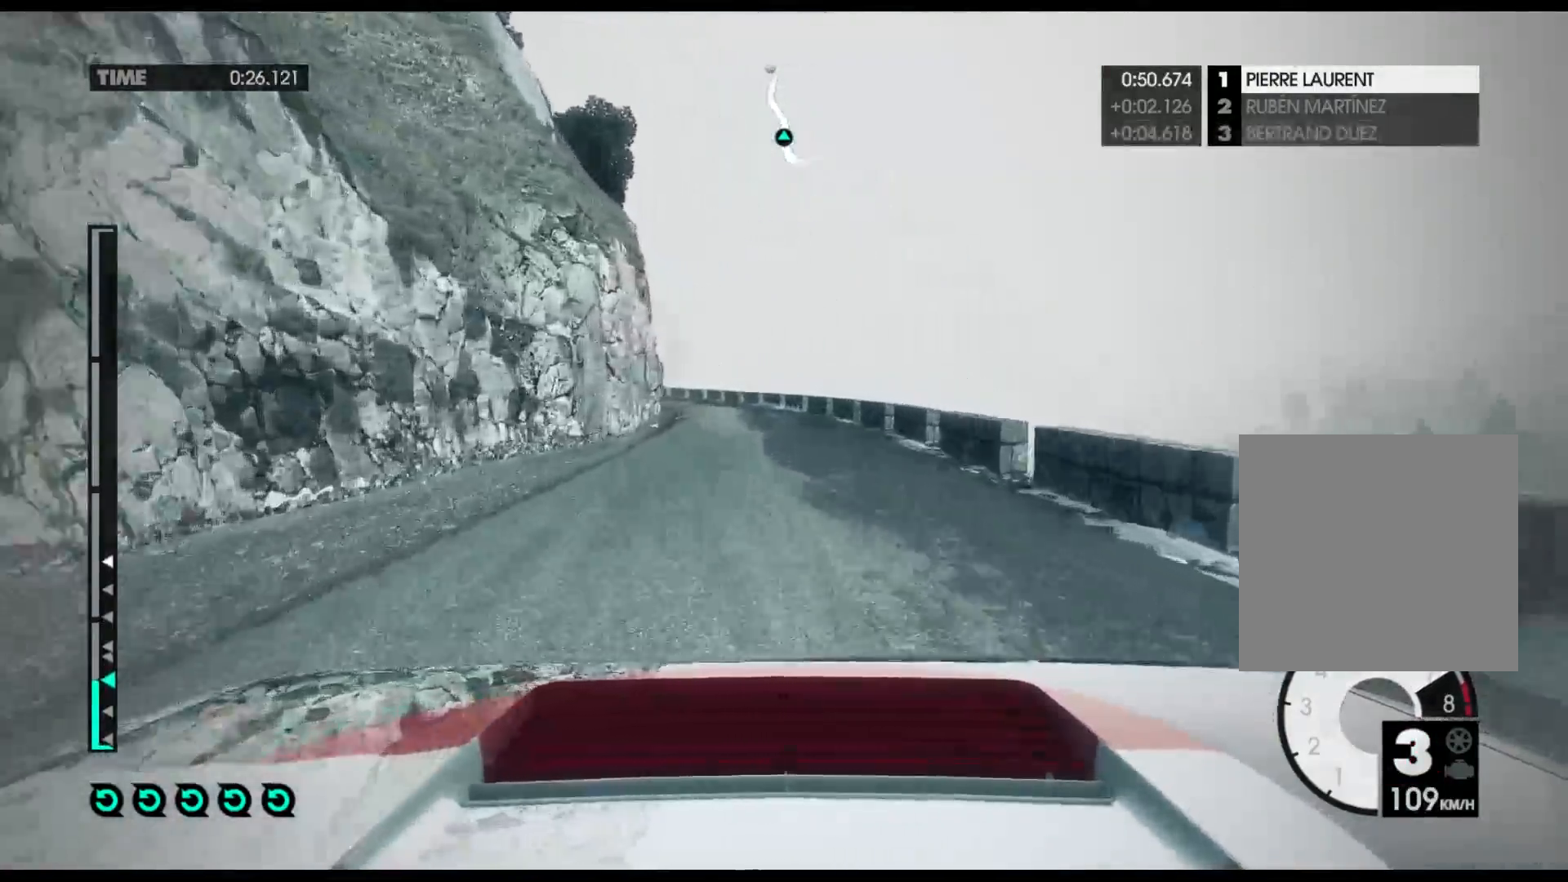
{"buttons": ["R2"], "left_stick": "left", "right_stick": "center", "events": []}
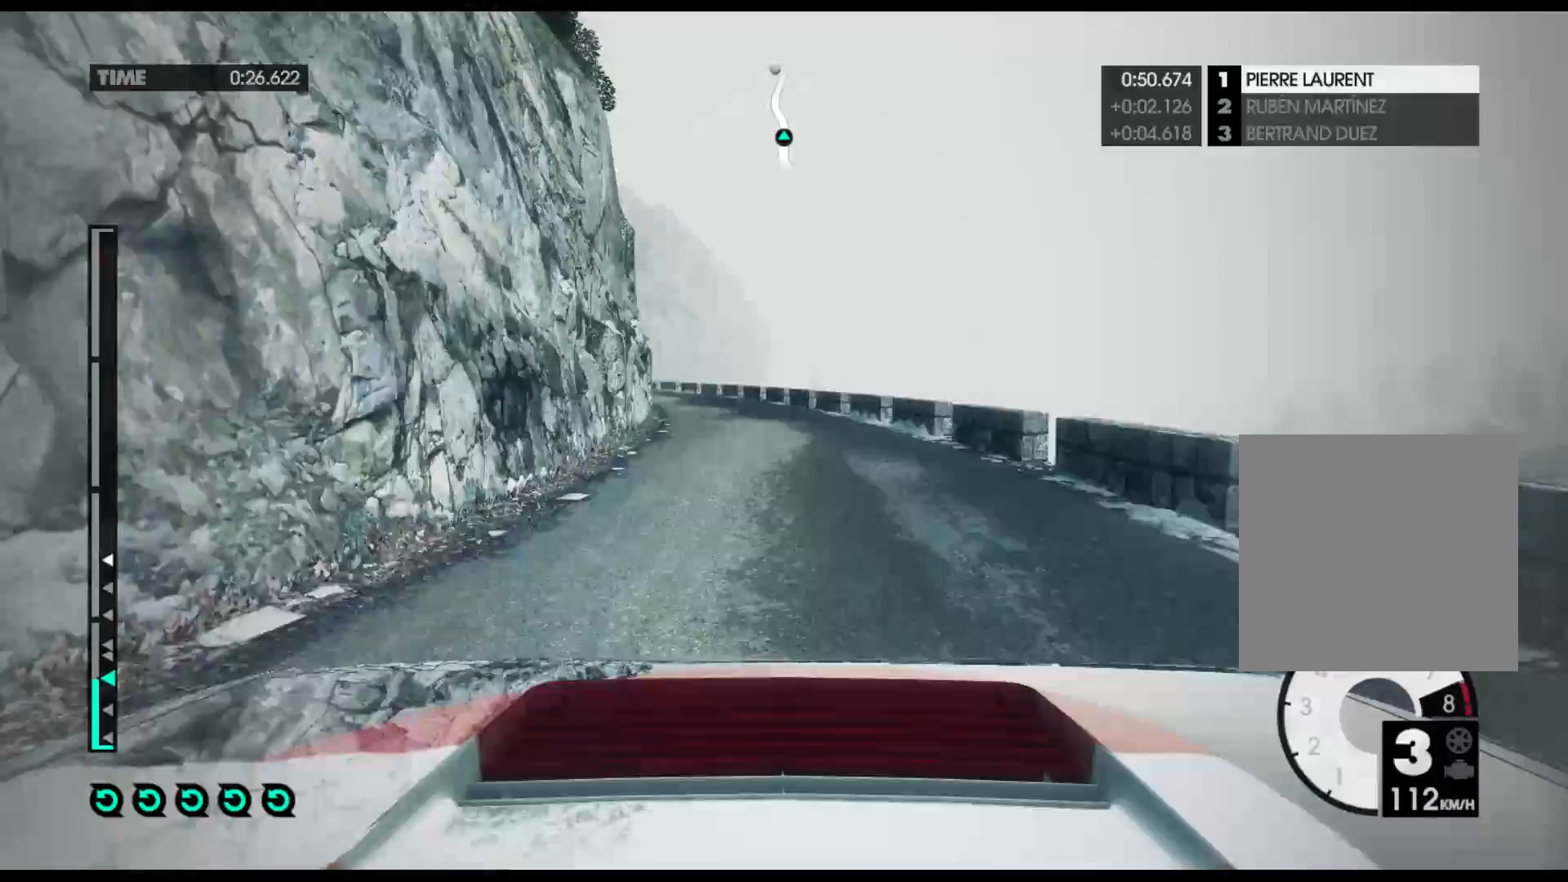
{"buttons": ["R2"], "left_stick": "left", "right_stick": "center", "events": []}
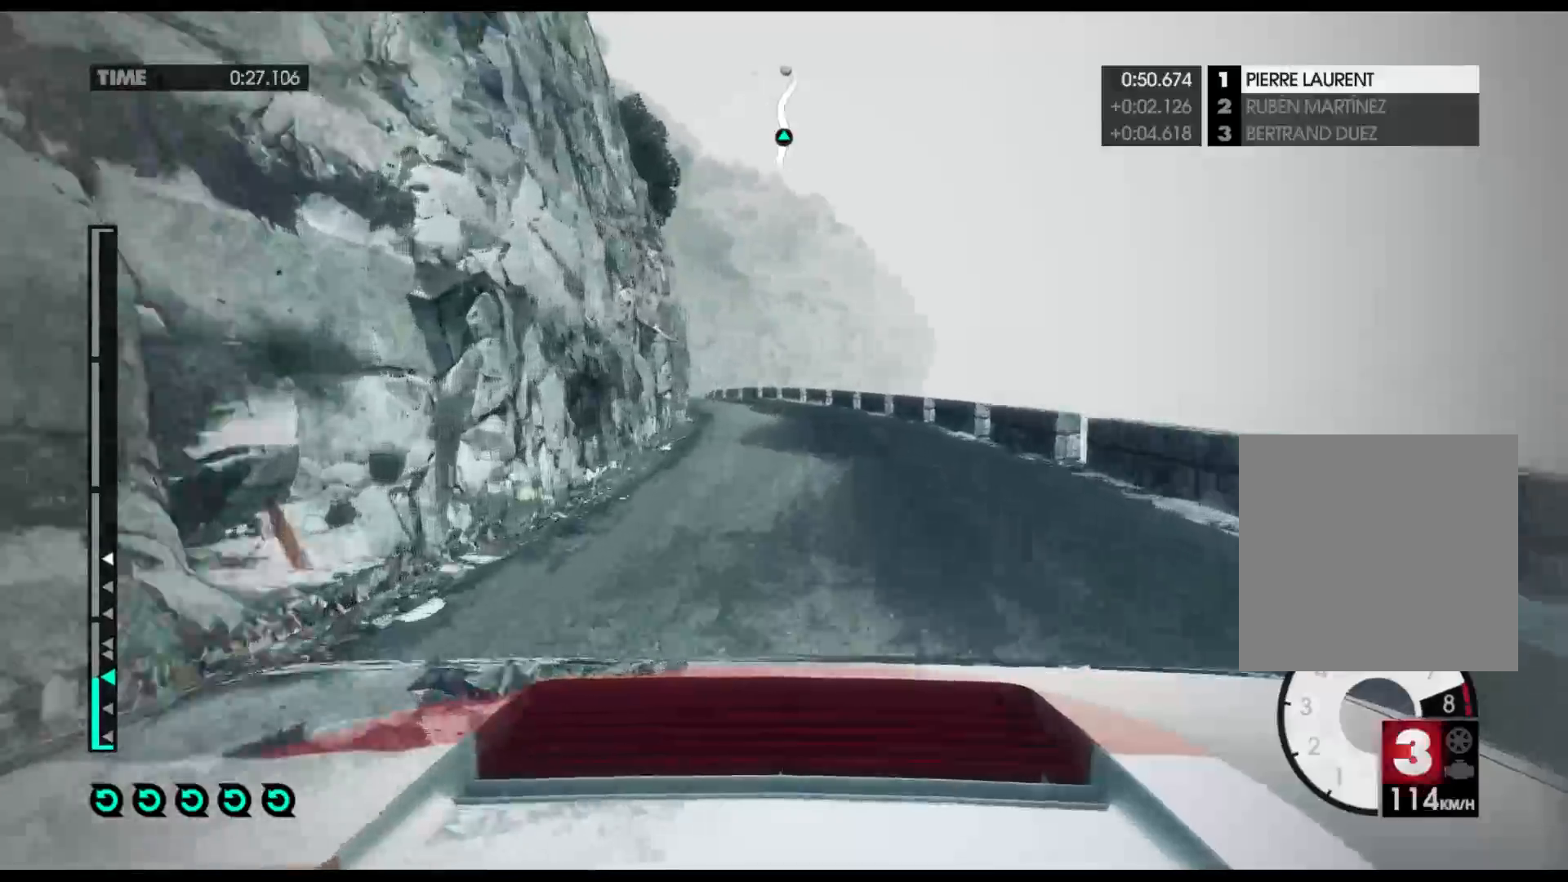
{"buttons": ["R2"], "left_stick": "left", "right_stick": "center", "events": [[50, "A", "down"], [183, "A", "up"]]}
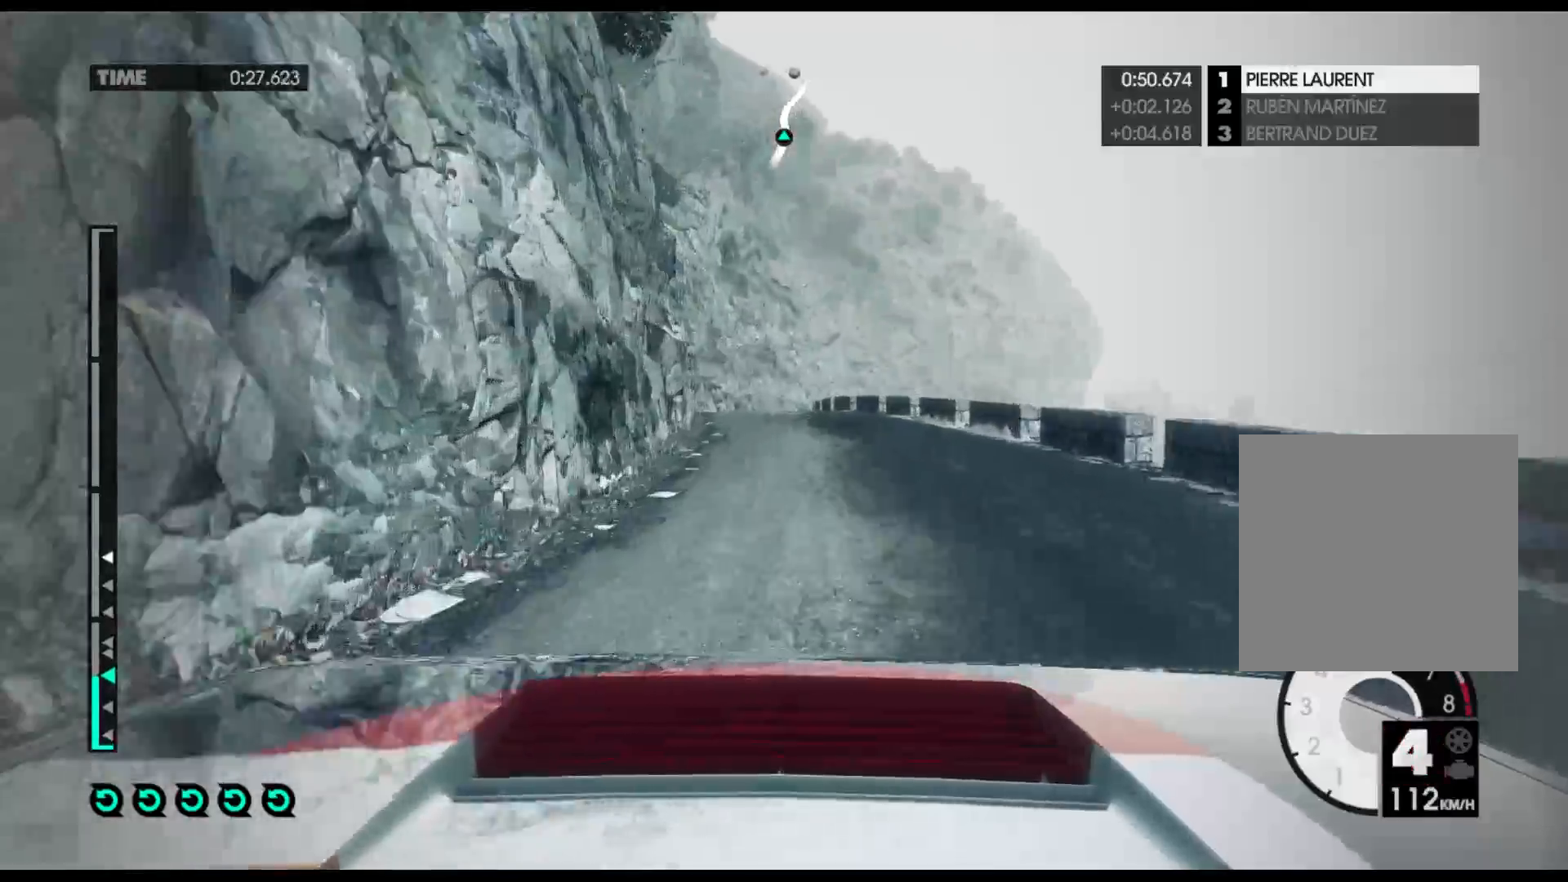
{"buttons": ["R2"], "left_stick": "right", "right_stick": "center", "events": [[250, "left_stick", "center"], [383, "left_stick", "right"]]}
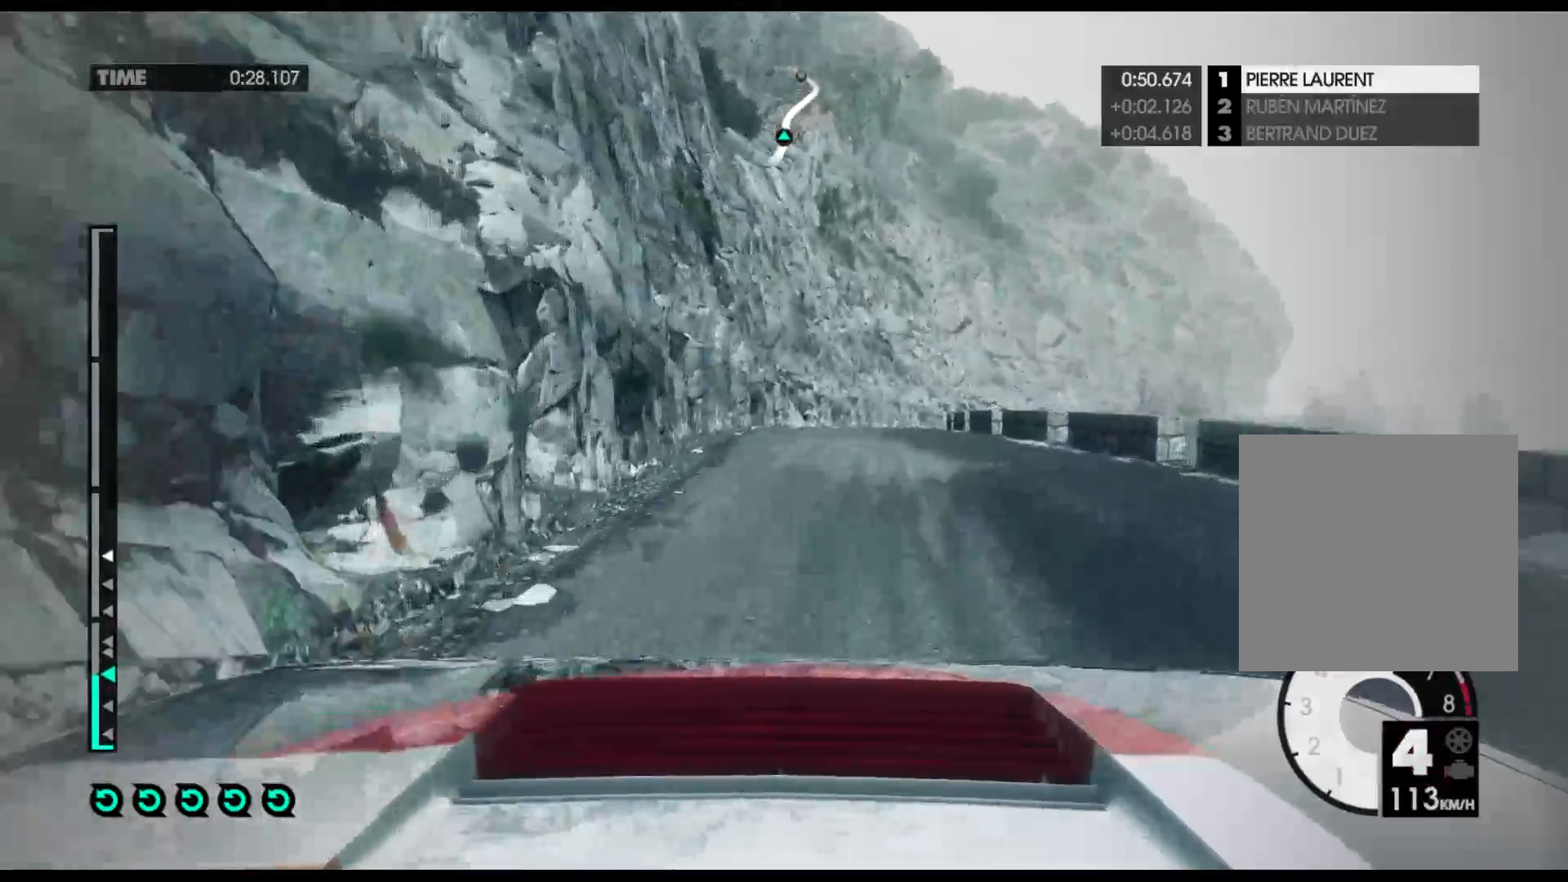
{"buttons": ["R2"], "left_stick": "right", "right_stick": "center", "events": []}
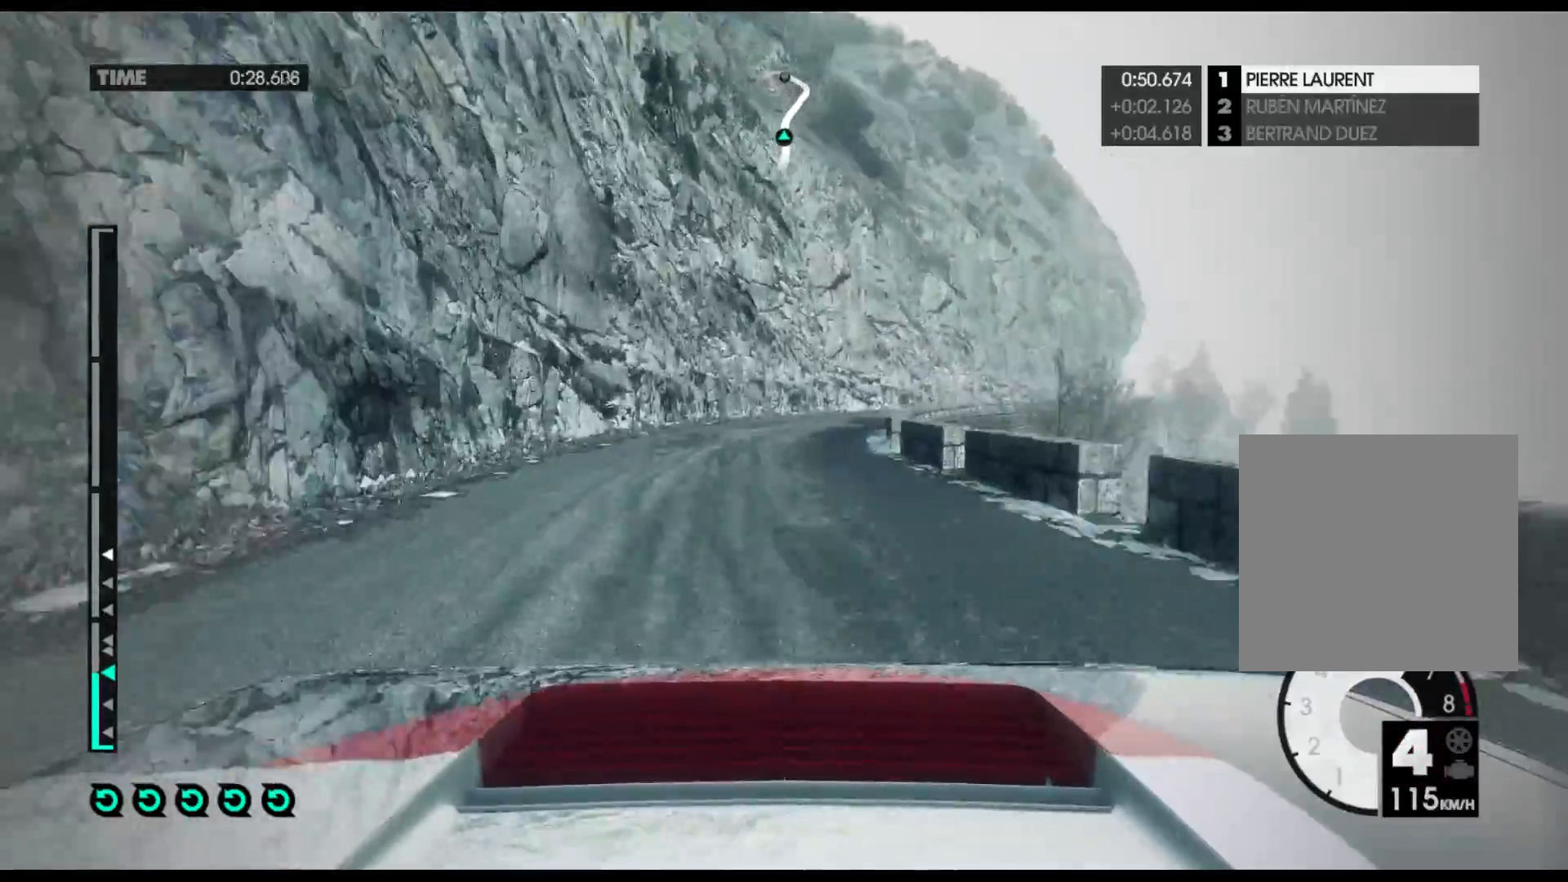
{"buttons": ["R2"], "left_stick": "right", "right_stick": "center", "events": []}
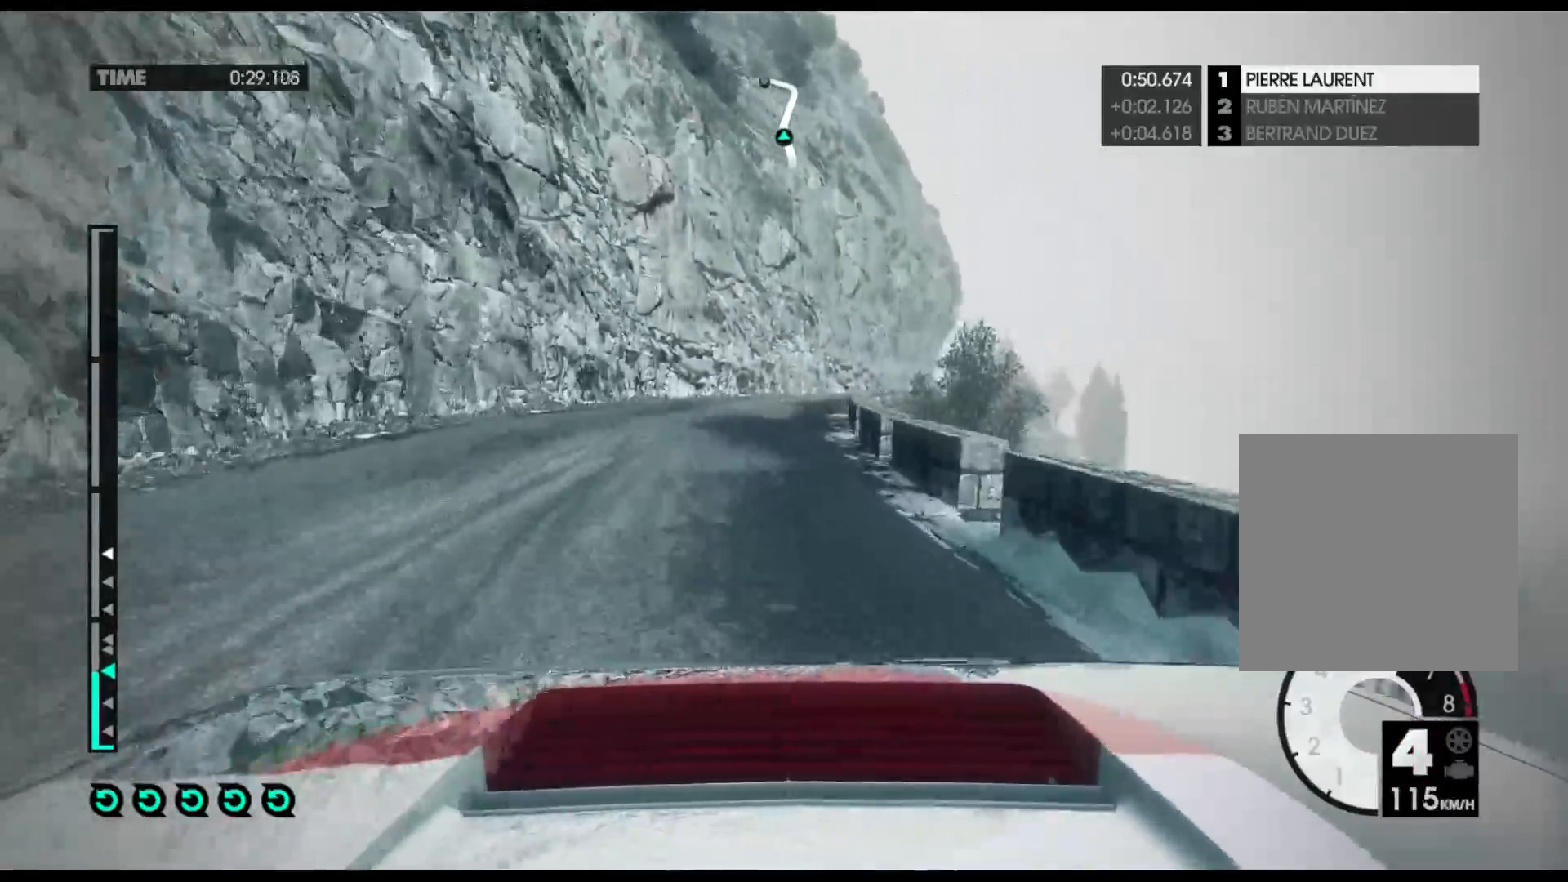
{"buttons": ["R2"], "left_stick": "center", "right_stick": "center", "events": [[267, "left_stick", "center"]]}
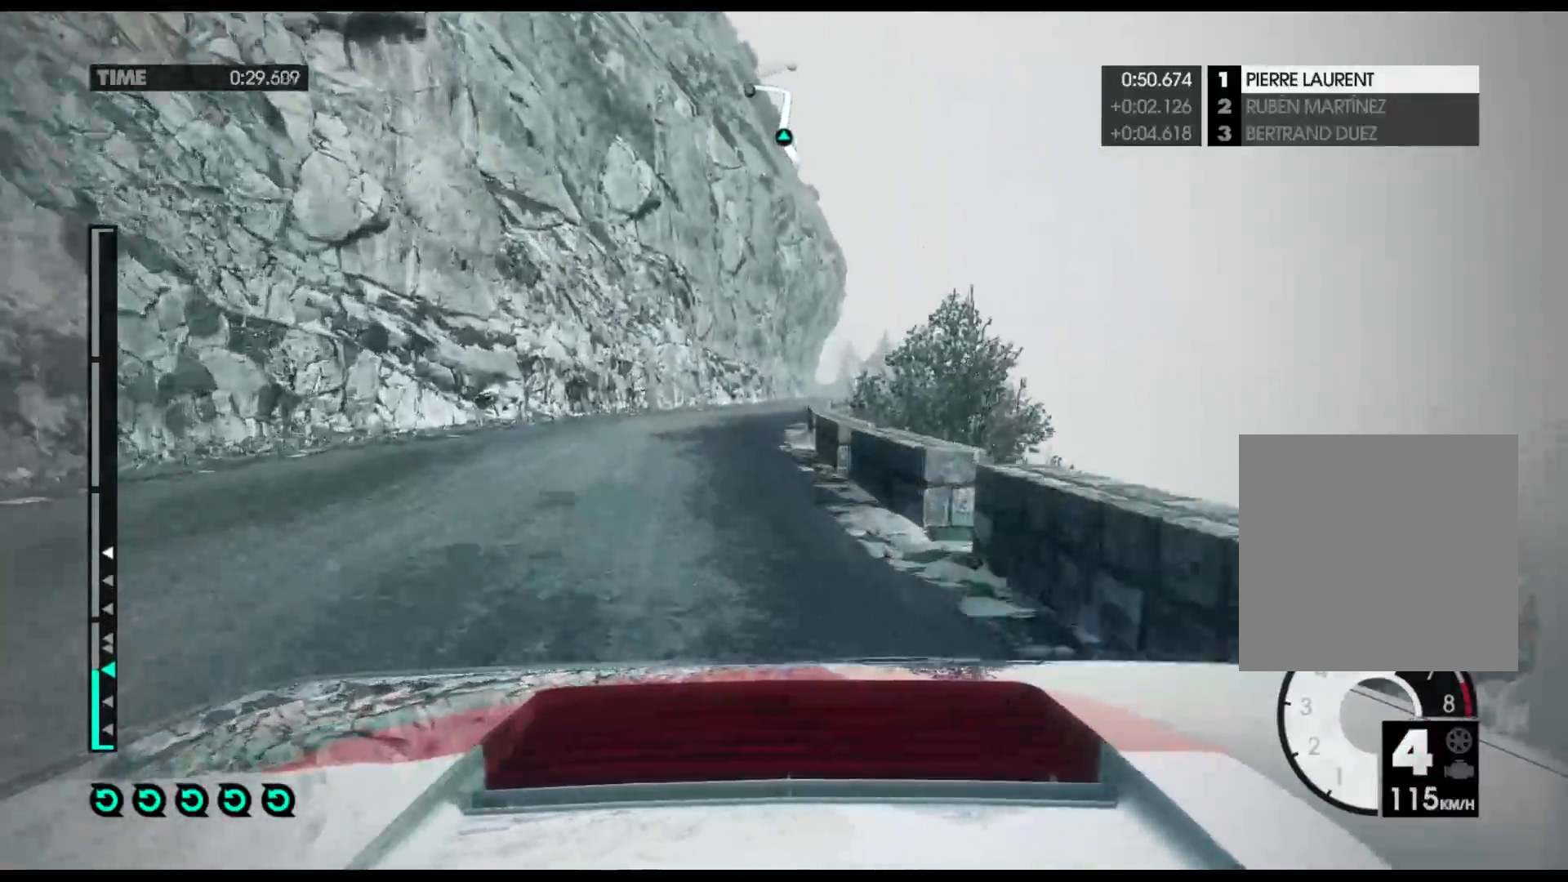
{"buttons": ["R2"], "left_stick": "right", "right_stick": "center", "events": [[50, "left_stick", "right"]]}
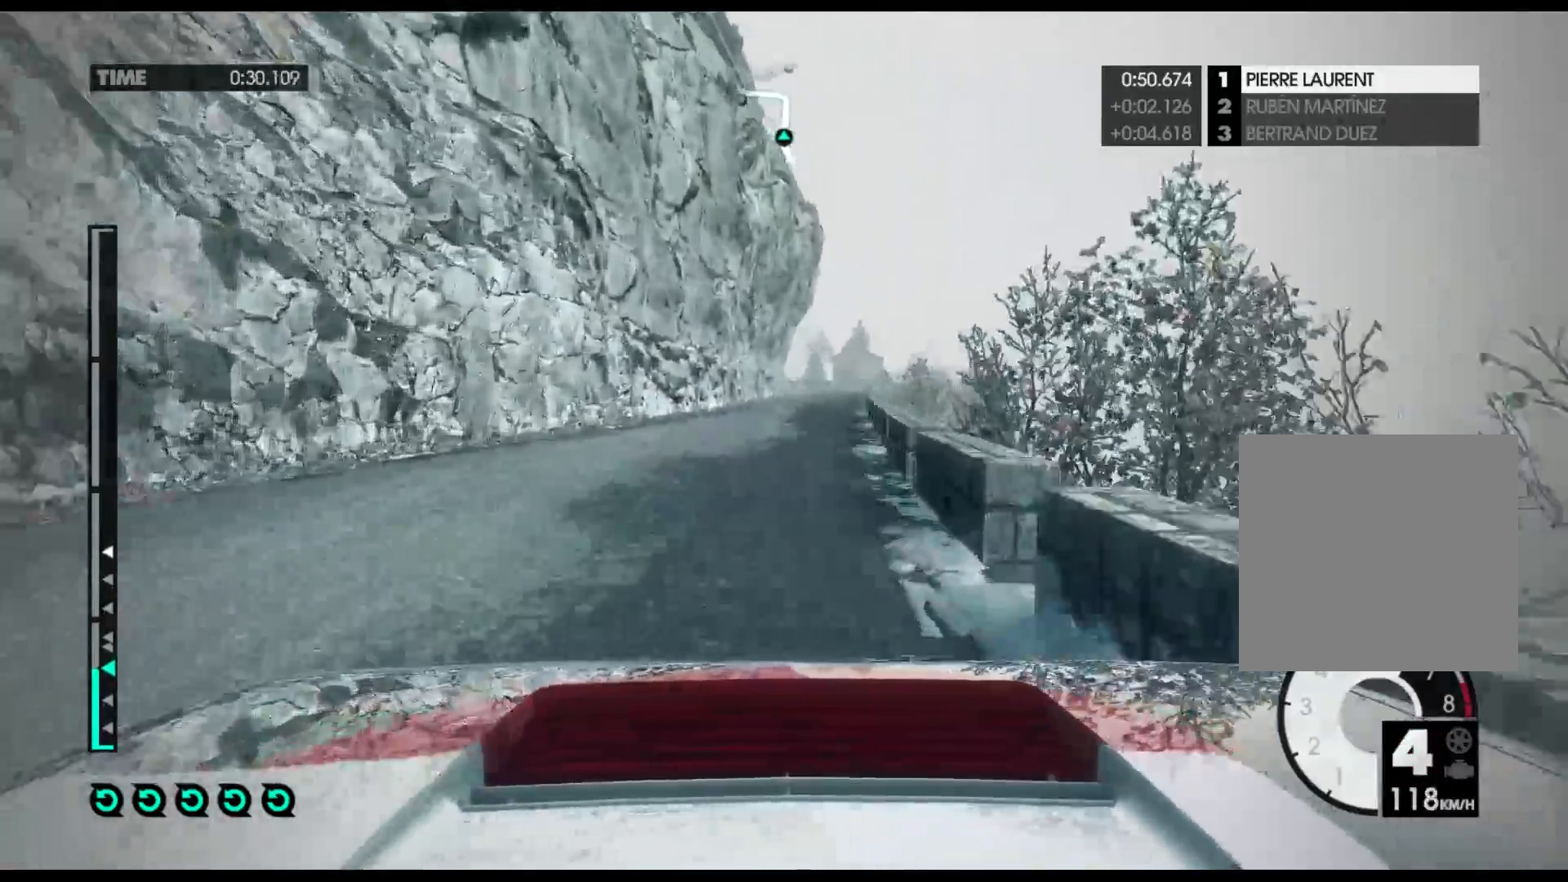
{"buttons": ["R2"], "left_stick": "center", "right_stick": "center", "events": [[433, "left_stick", "center"]]}
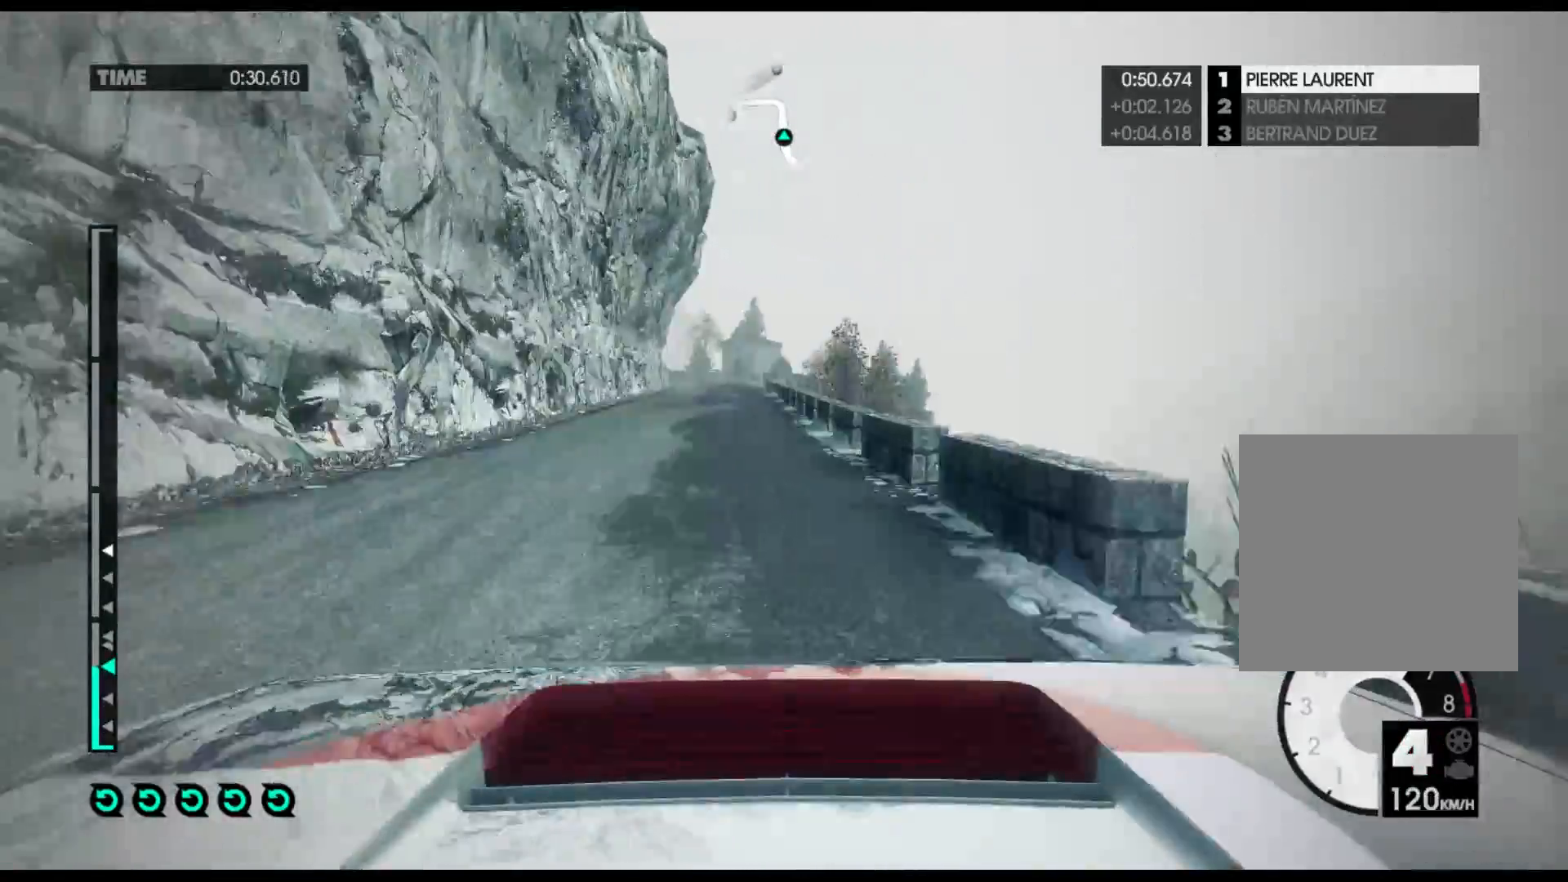
{"buttons": ["R2"], "left_stick": "center", "right_stick": "center", "events": [[200, "left_stick", "left"], [450, "left_stick", "center"]]}
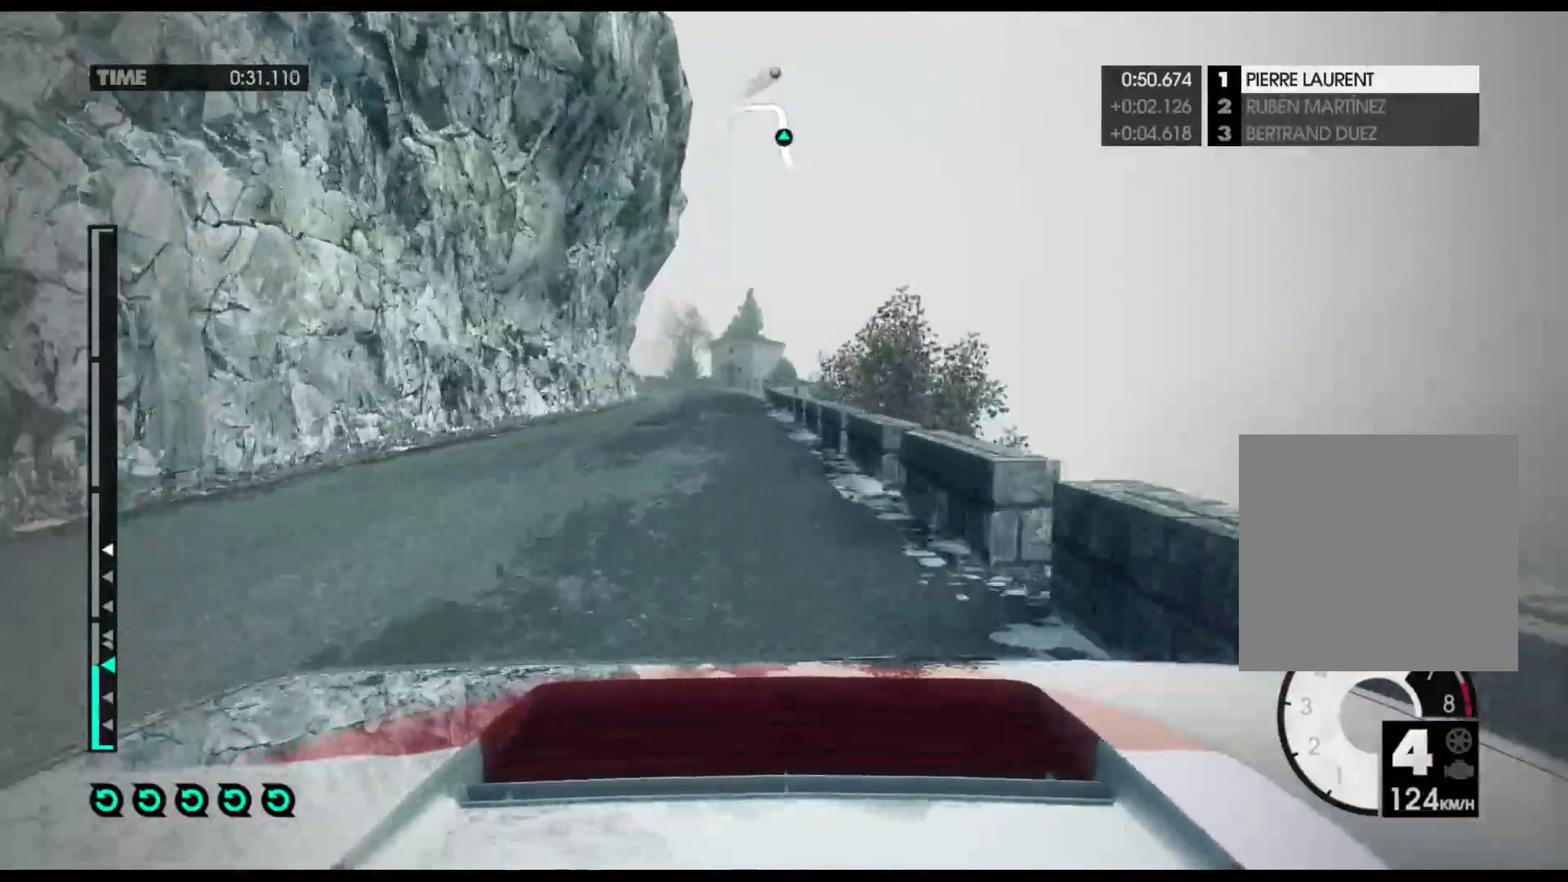
{"buttons": ["R2"], "left_stick": "left", "right_stick": "center", "events": [[150, "left_stick", "left"]]}
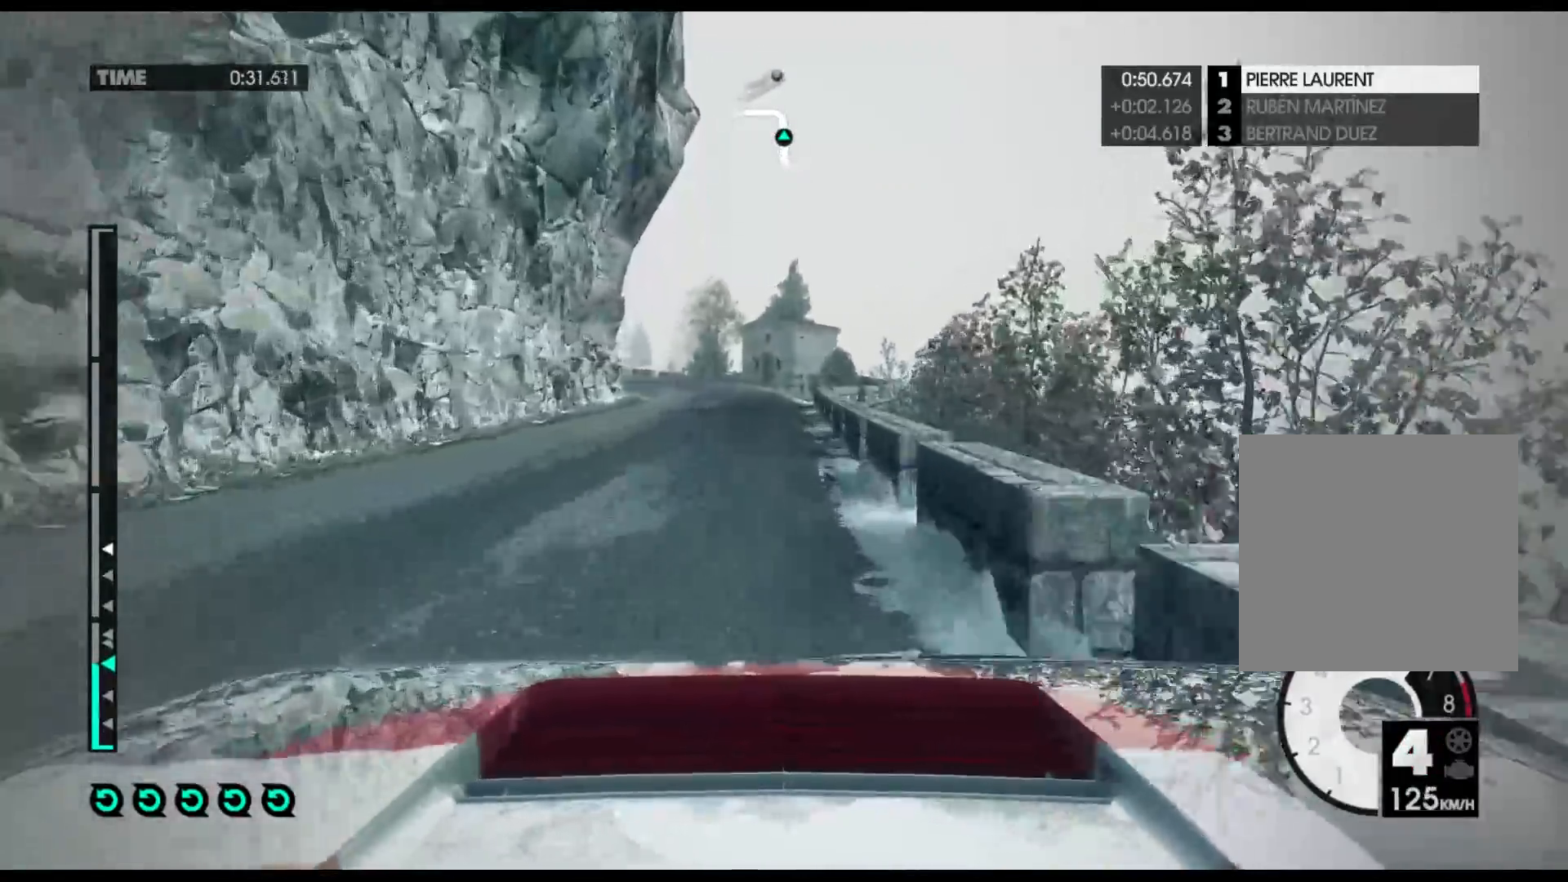
{"buttons": [], "left_stick": "left", "right_stick": "center", "events": [[267, "R2", "up"]]}
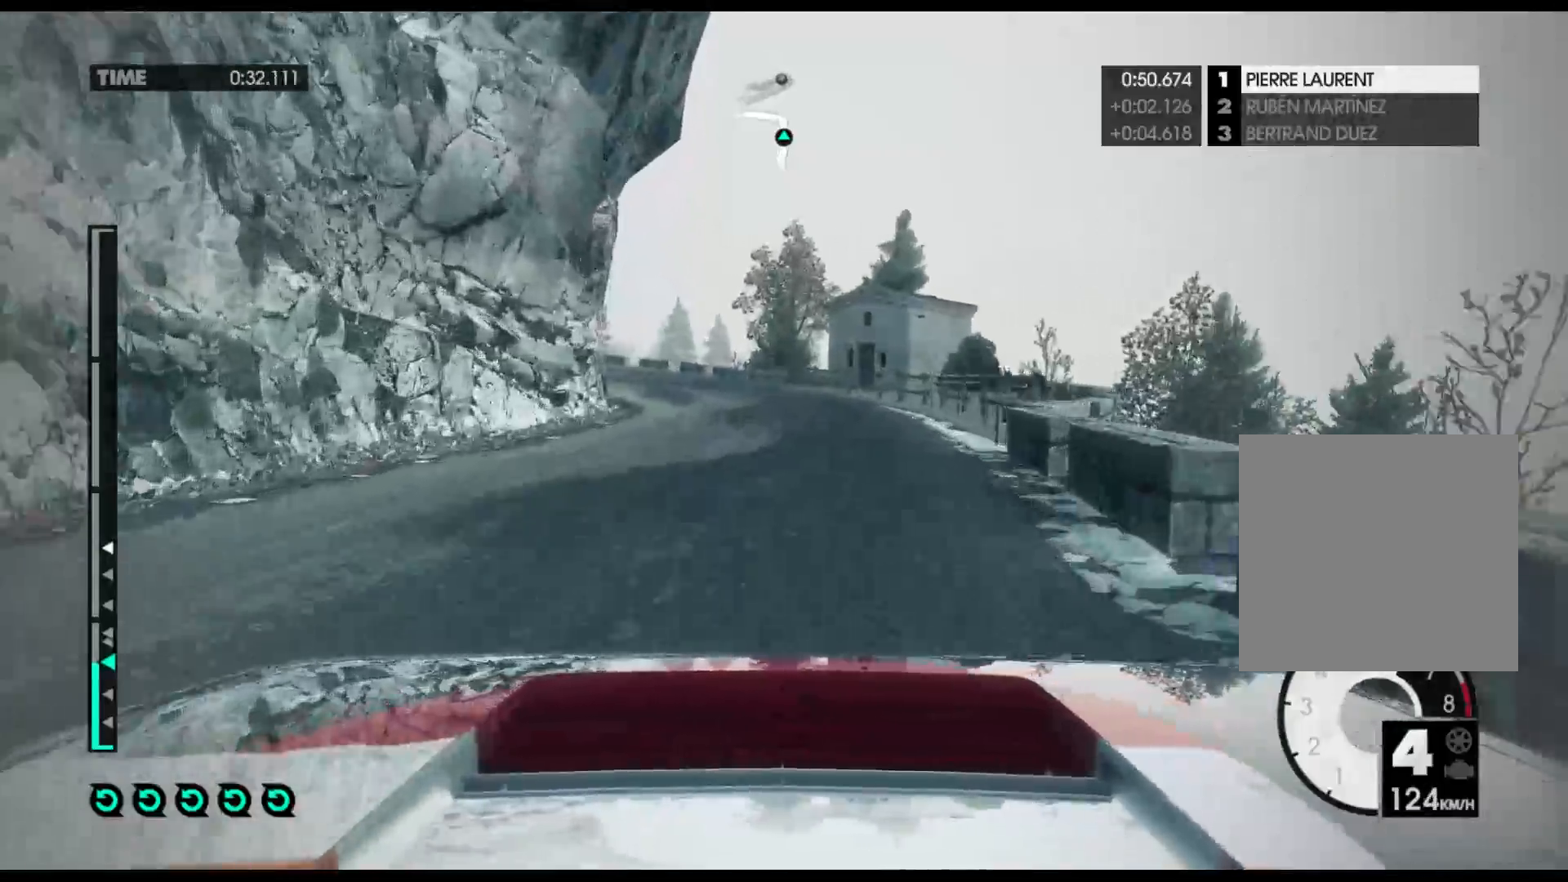
{"buttons": [], "left_stick": "left", "right_stick": "center", "events": [[17, "X", "down"], [133, "X", "up"]]}
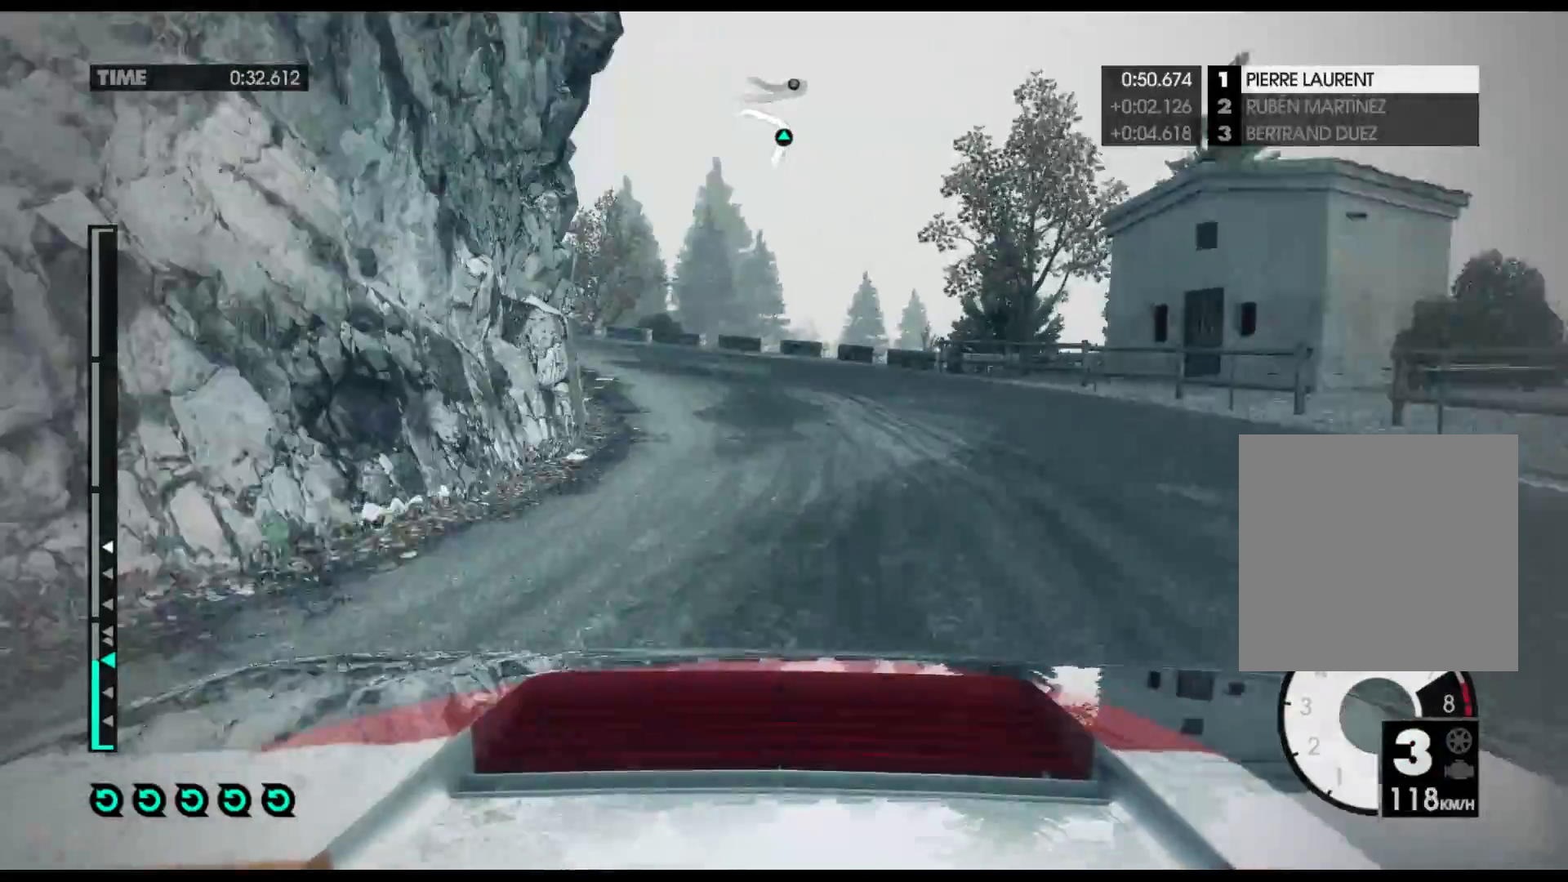
{"buttons": ["R2"], "left_stick": "left", "right_stick": "center", "events": [[83, "R2", "down"]]}
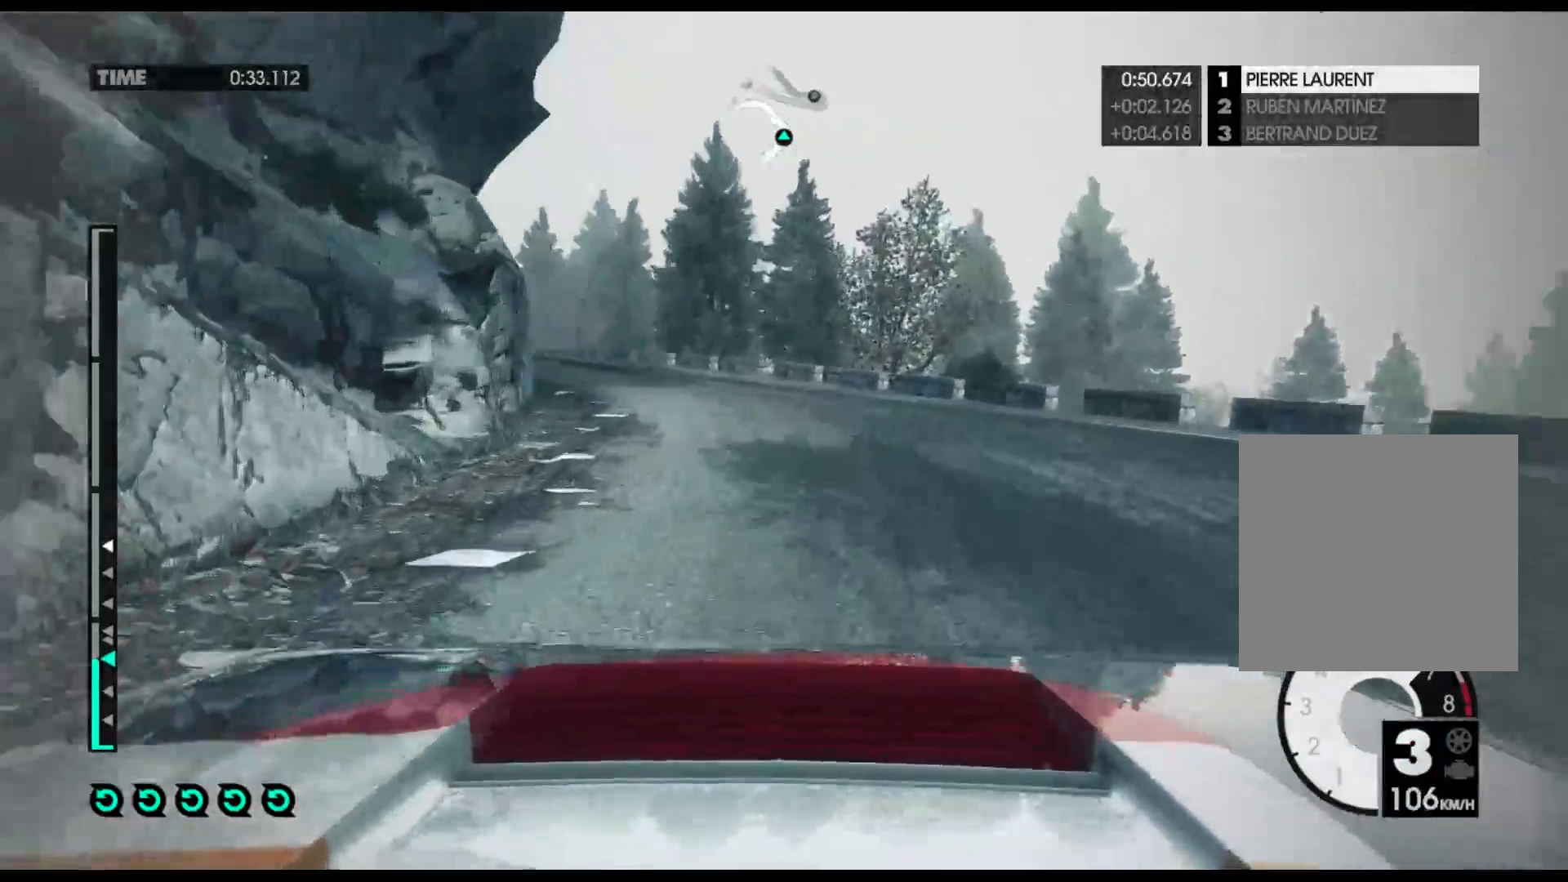
{"buttons": ["R2"], "left_stick": "left", "right_stick": "center", "events": [[233, "left_stick", "center"], [483, "left_stick", "left"]]}
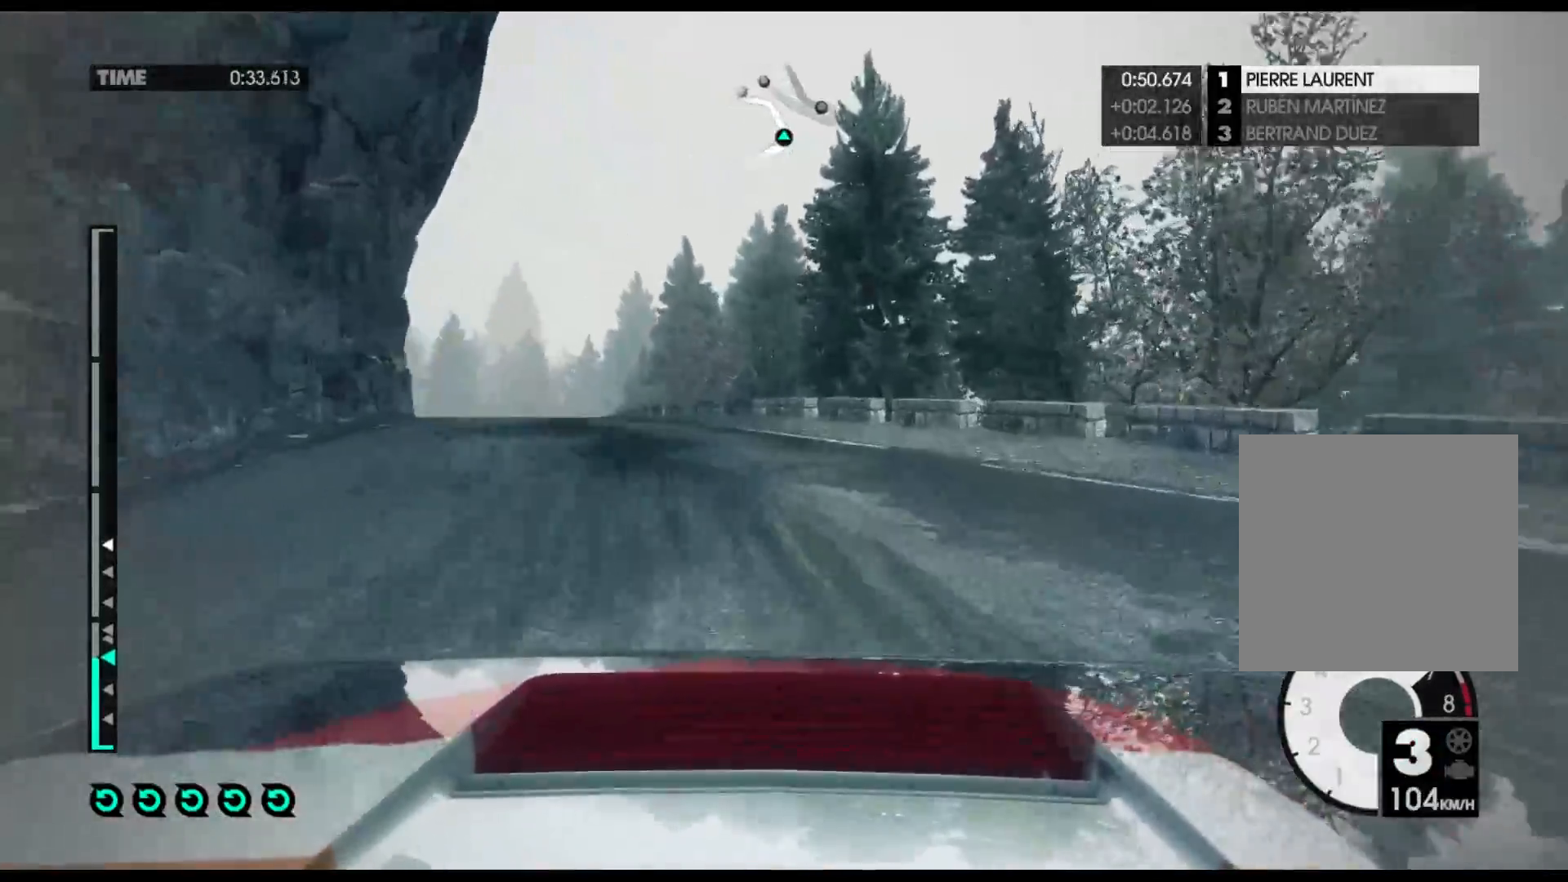
{"buttons": ["R2"], "left_stick": "left", "right_stick": "center", "events": []}
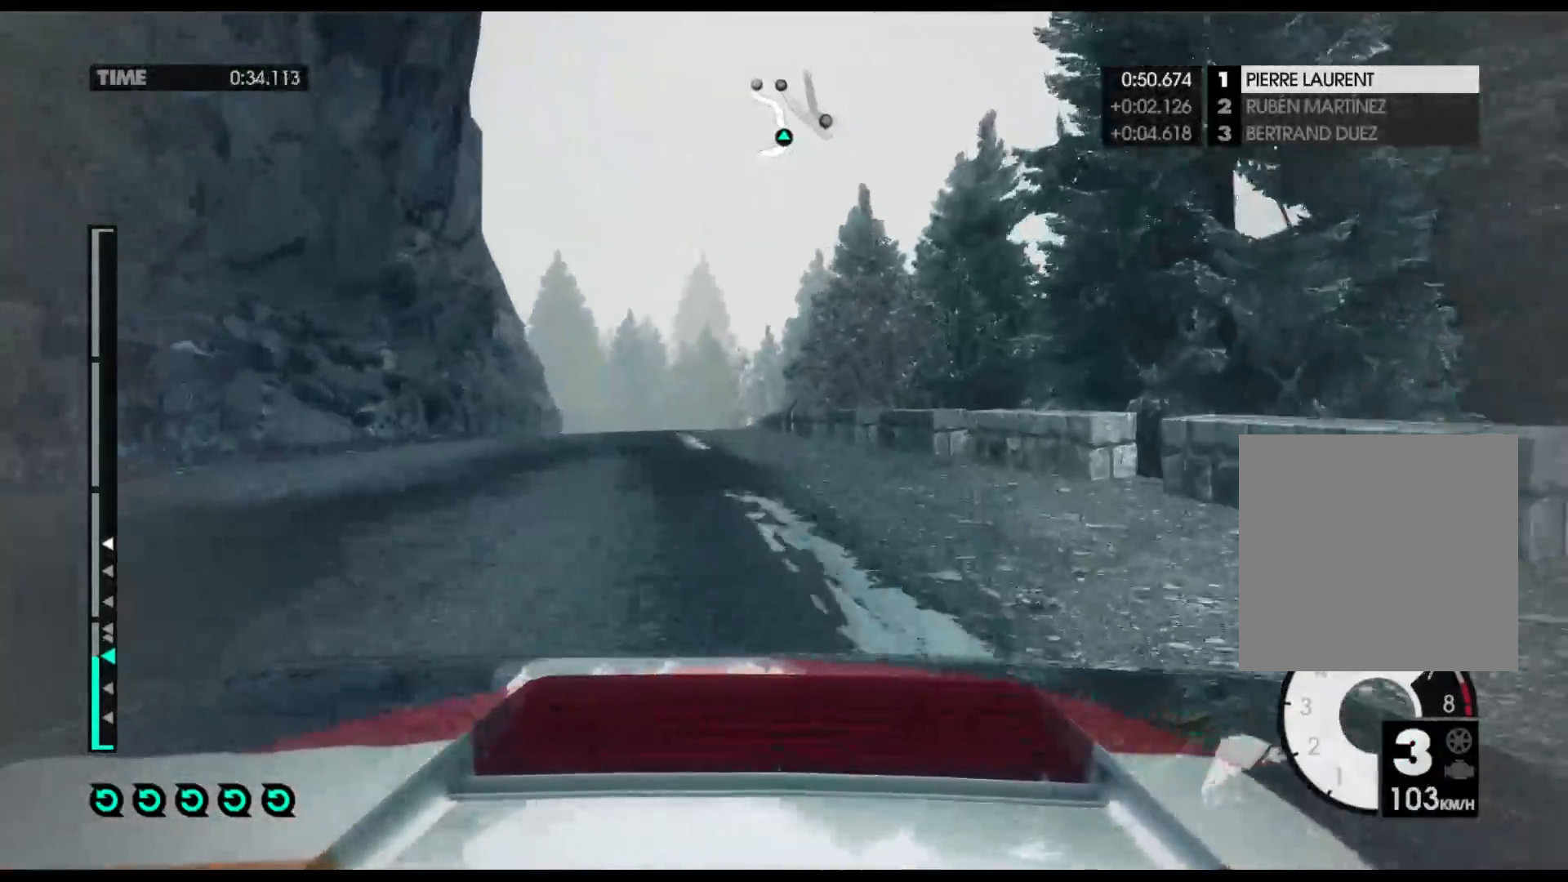
{"buttons": ["R2"], "left_stick": "center", "right_stick": "center", "events": [[167, "left_stick", "center"], [267, "left_stick", "right"], [500, "left_stick", "center"]]}
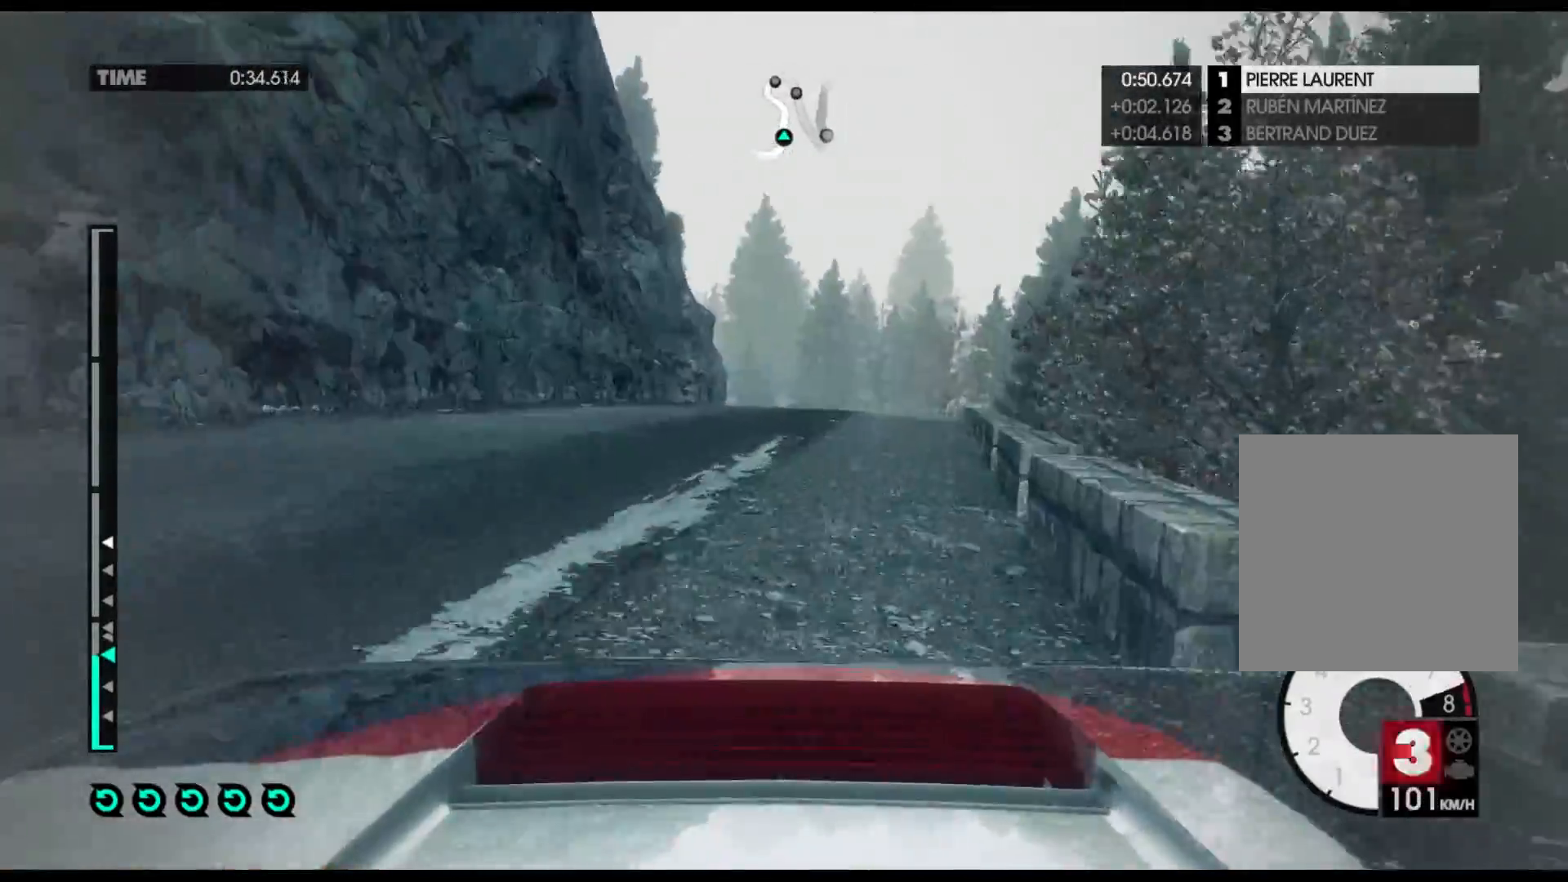
{"buttons": ["R2"], "left_stick": "left", "right_stick": "center", "events": [[67, "left_stick", "left"]]}
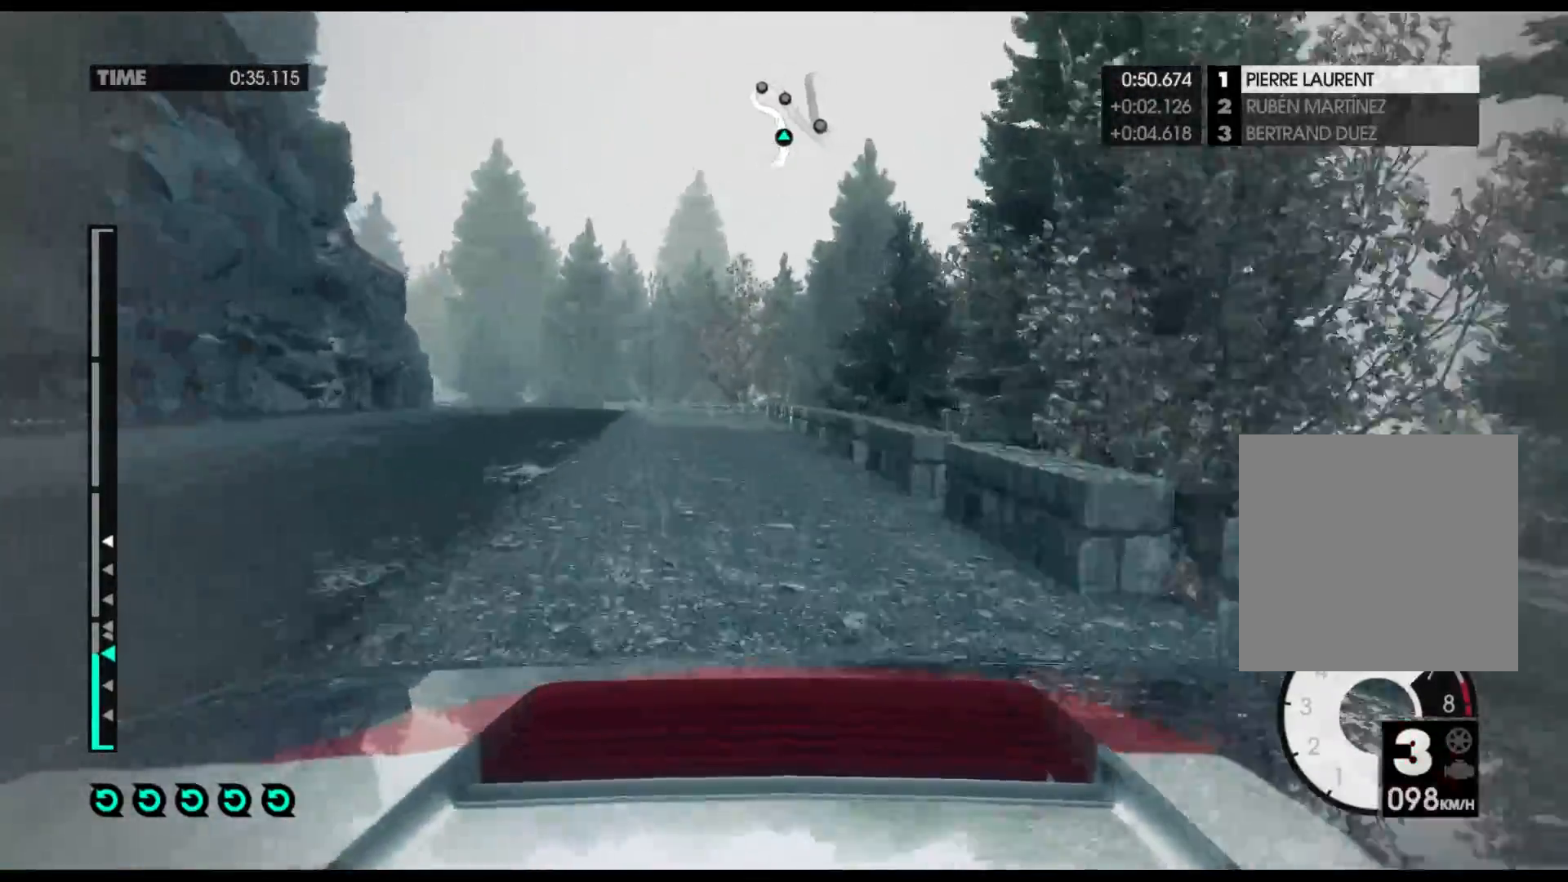
{"buttons": ["R2"], "left_stick": "left", "right_stick": "center", "events": [[17, "left_stick", "center"], [83, "left_stick", "left"]]}